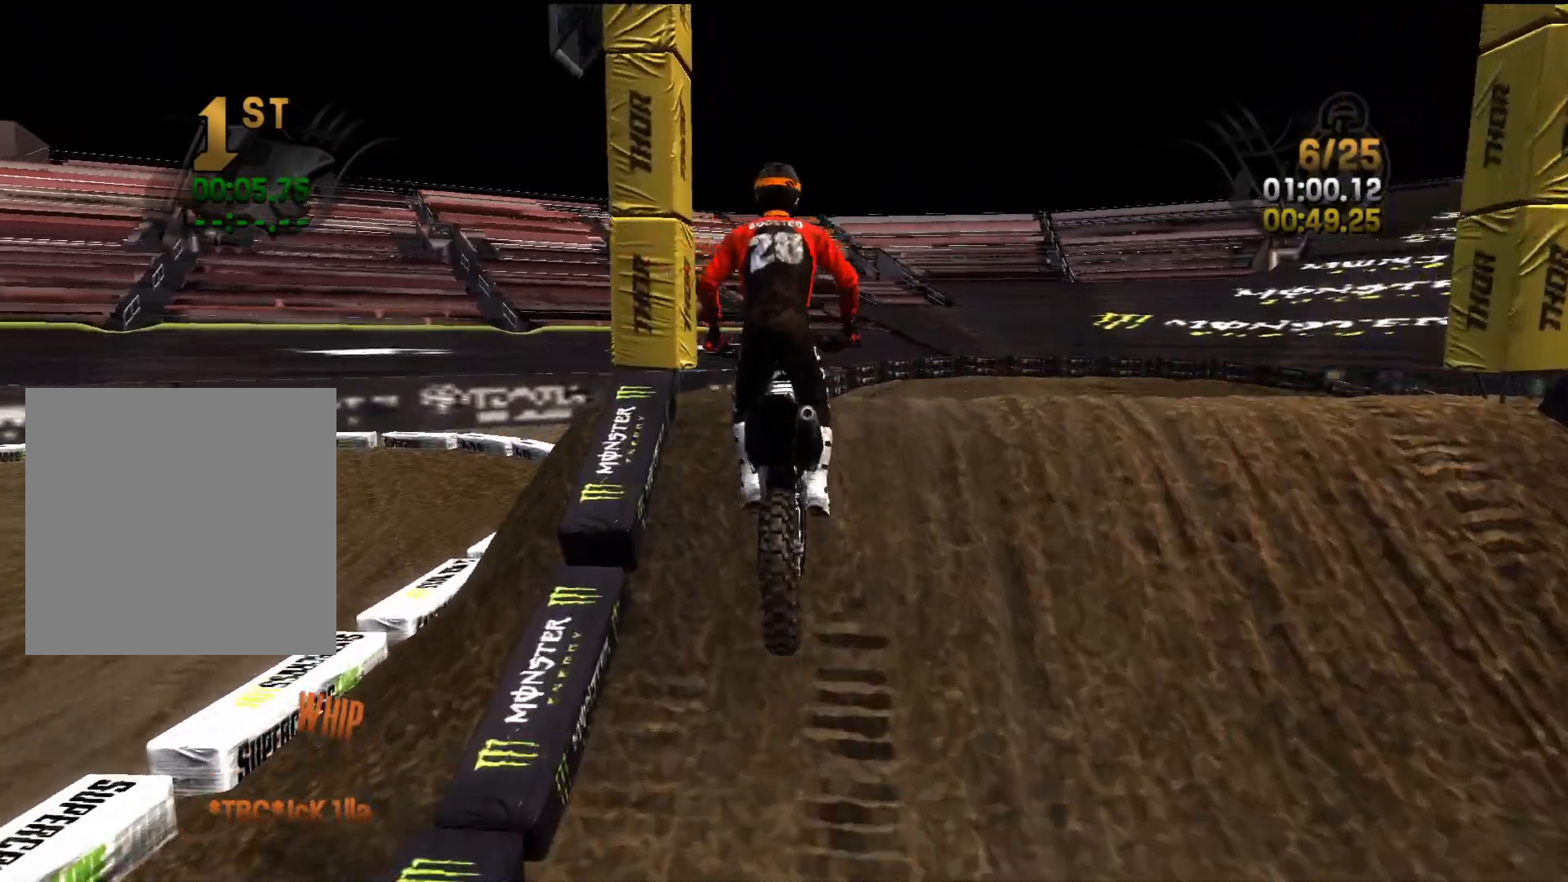
Gameplay with a controller (Xbox layout); each line is a JSON object with the inputs held at the frame after it. "events" lists button and stick changes between this image and that frame as [ms after this image, input, new state], when the widget could be followed in between.
{"buttons": [], "left_stick": "right", "right_stick": "down", "events": [[17, "right_stick", "center"], [217, "right_stick", "down"], [250, "left_stick", "right"], [433, "R2", "up"]]}
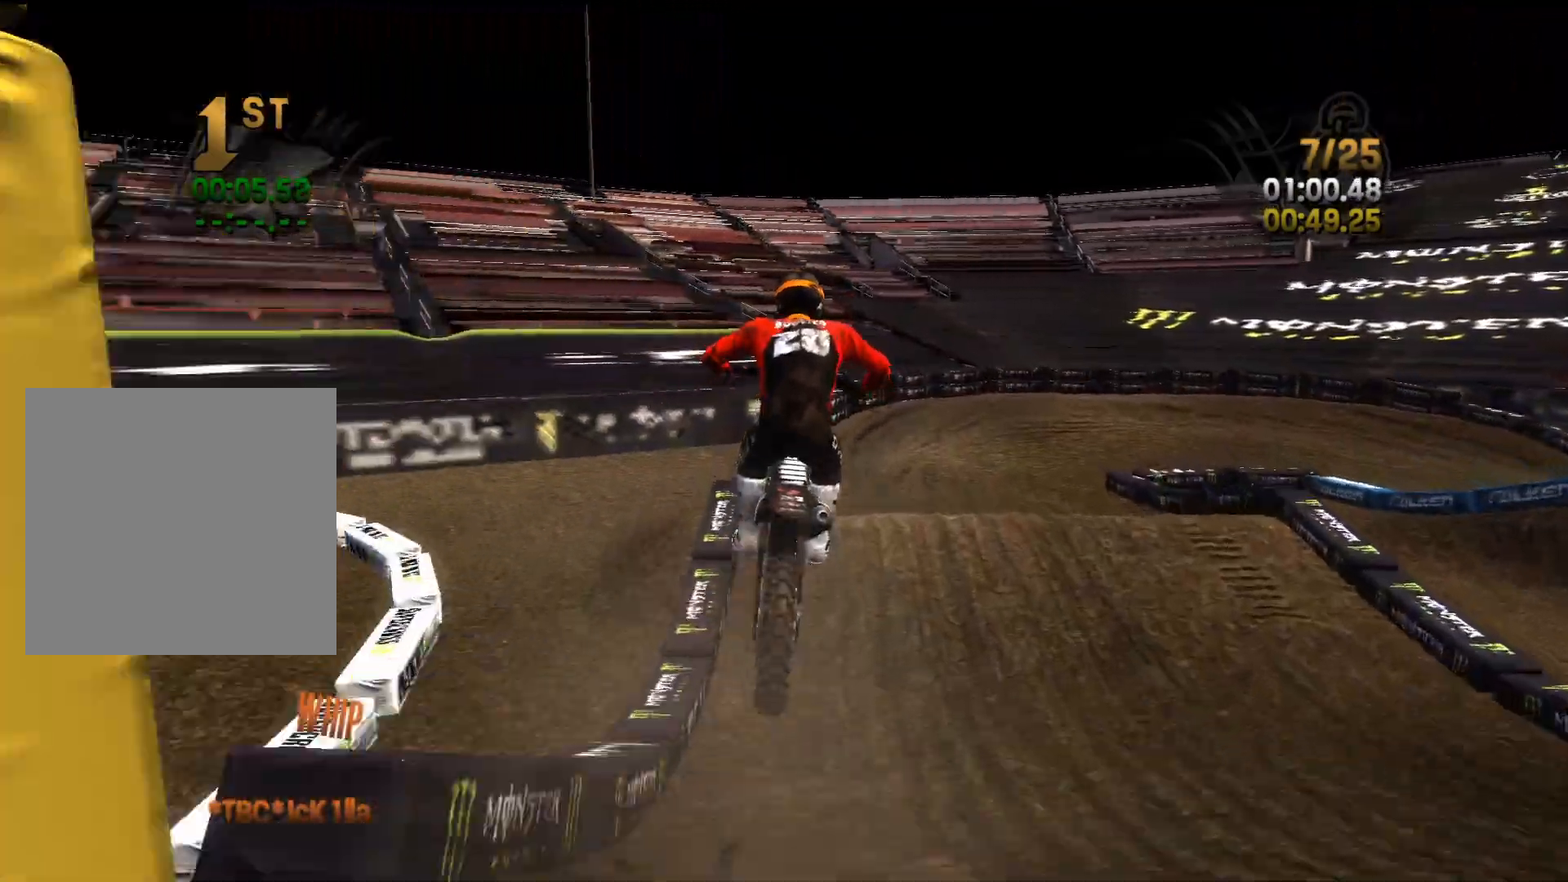
{"buttons": [], "left_stick": "center", "right_stick": "center", "events": [[33, "L2", "down"], [217, "right_stick", "center"], [300, "right_stick", "up"], [317, "left_stick", "center"], [400, "L2", "up"], [450, "right_stick", "center"]]}
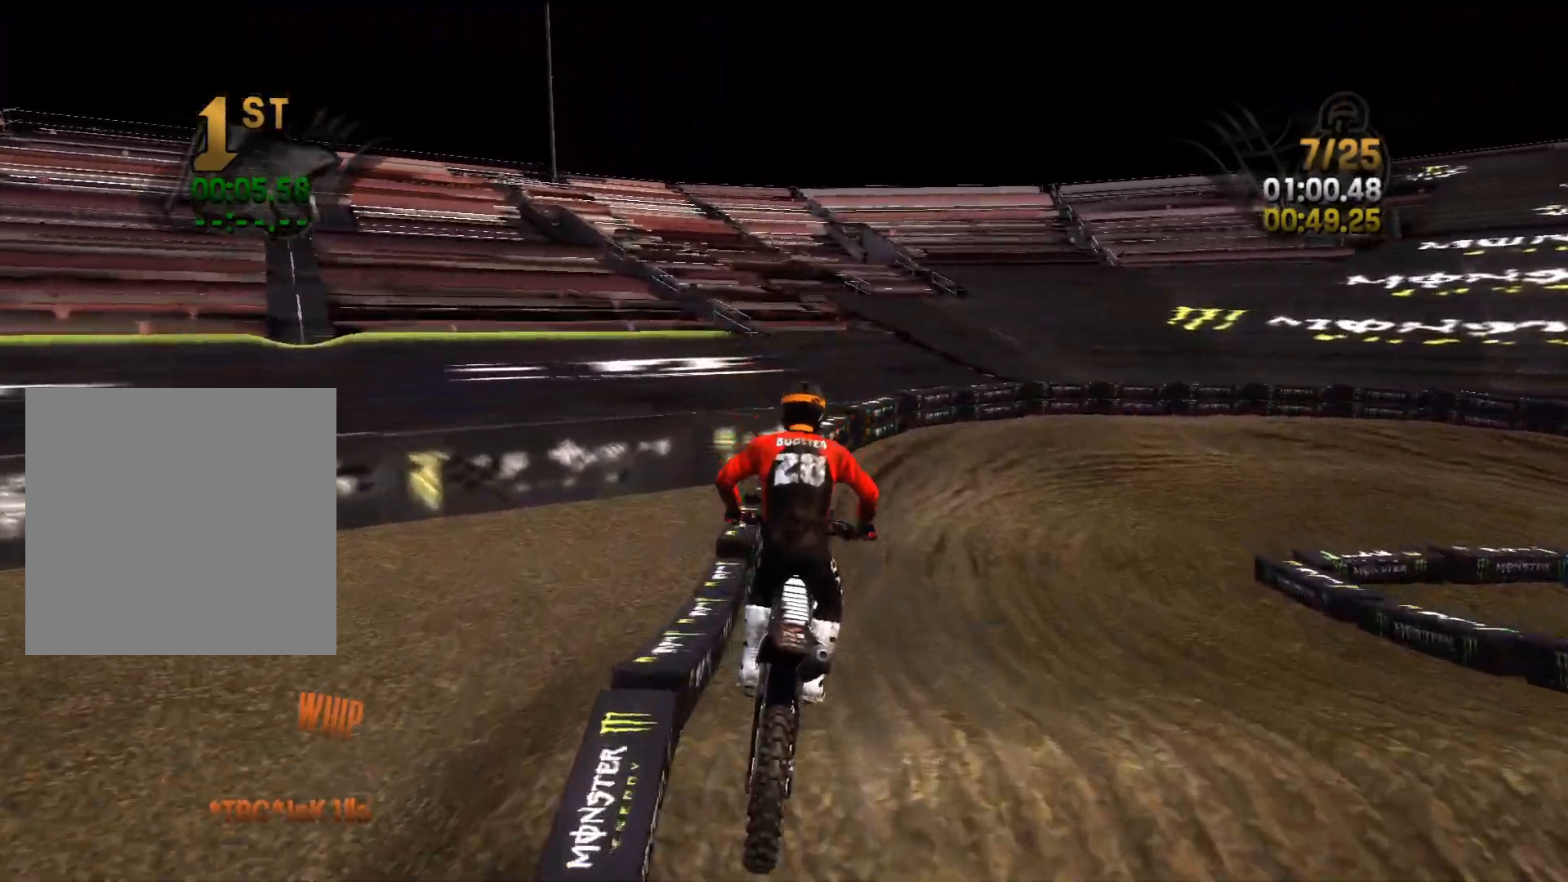
{"buttons": ["R2"], "left_stick": "right", "right_stick": "right", "events": [[50, "left_stick", "right"], [100, "R2", "down"], [200, "left_stick", "center"], [333, "right_stick", "right"], [467, "left_stick", "right"]]}
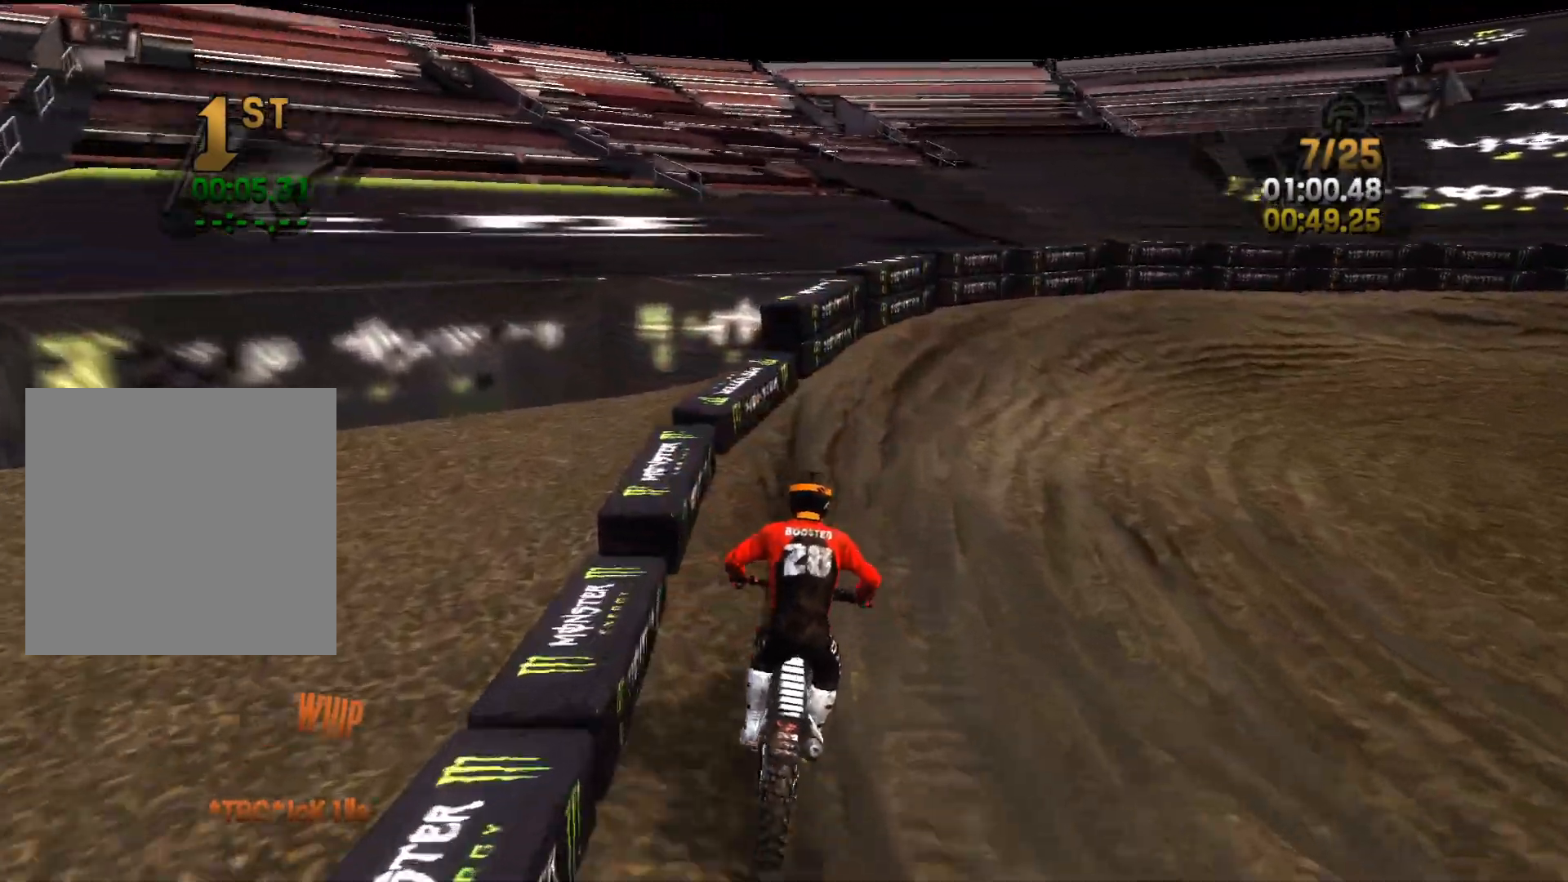
{"buttons": [], "left_stick": "right", "right_stick": "right", "events": [[400, "R2", "up"]]}
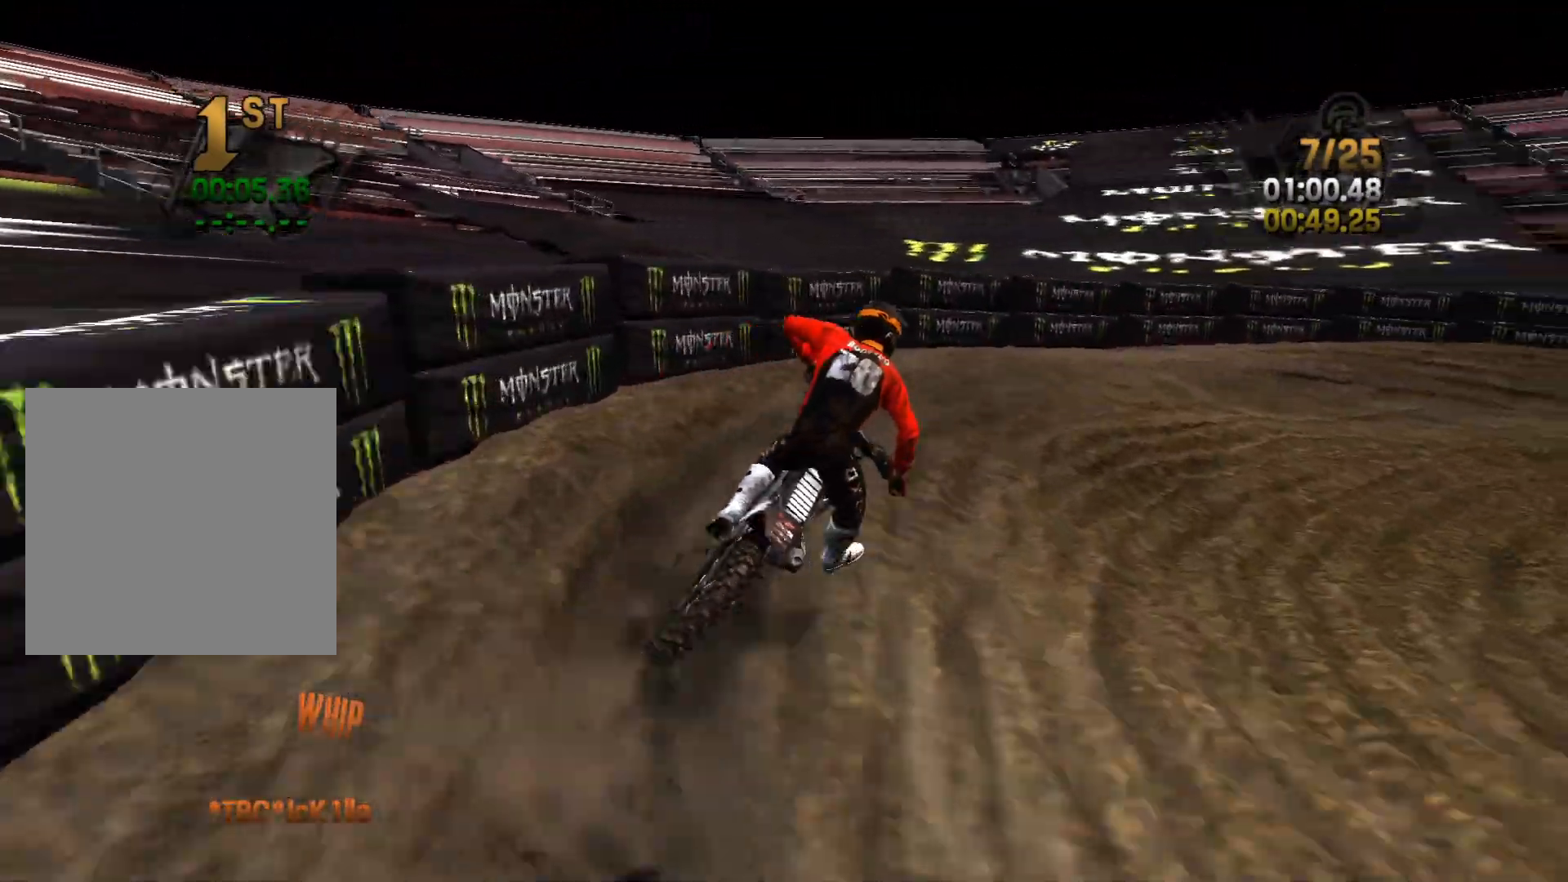
{"buttons": ["R2"], "left_stick": "right", "right_stick": "right", "events": [[50, "R2", "down"]]}
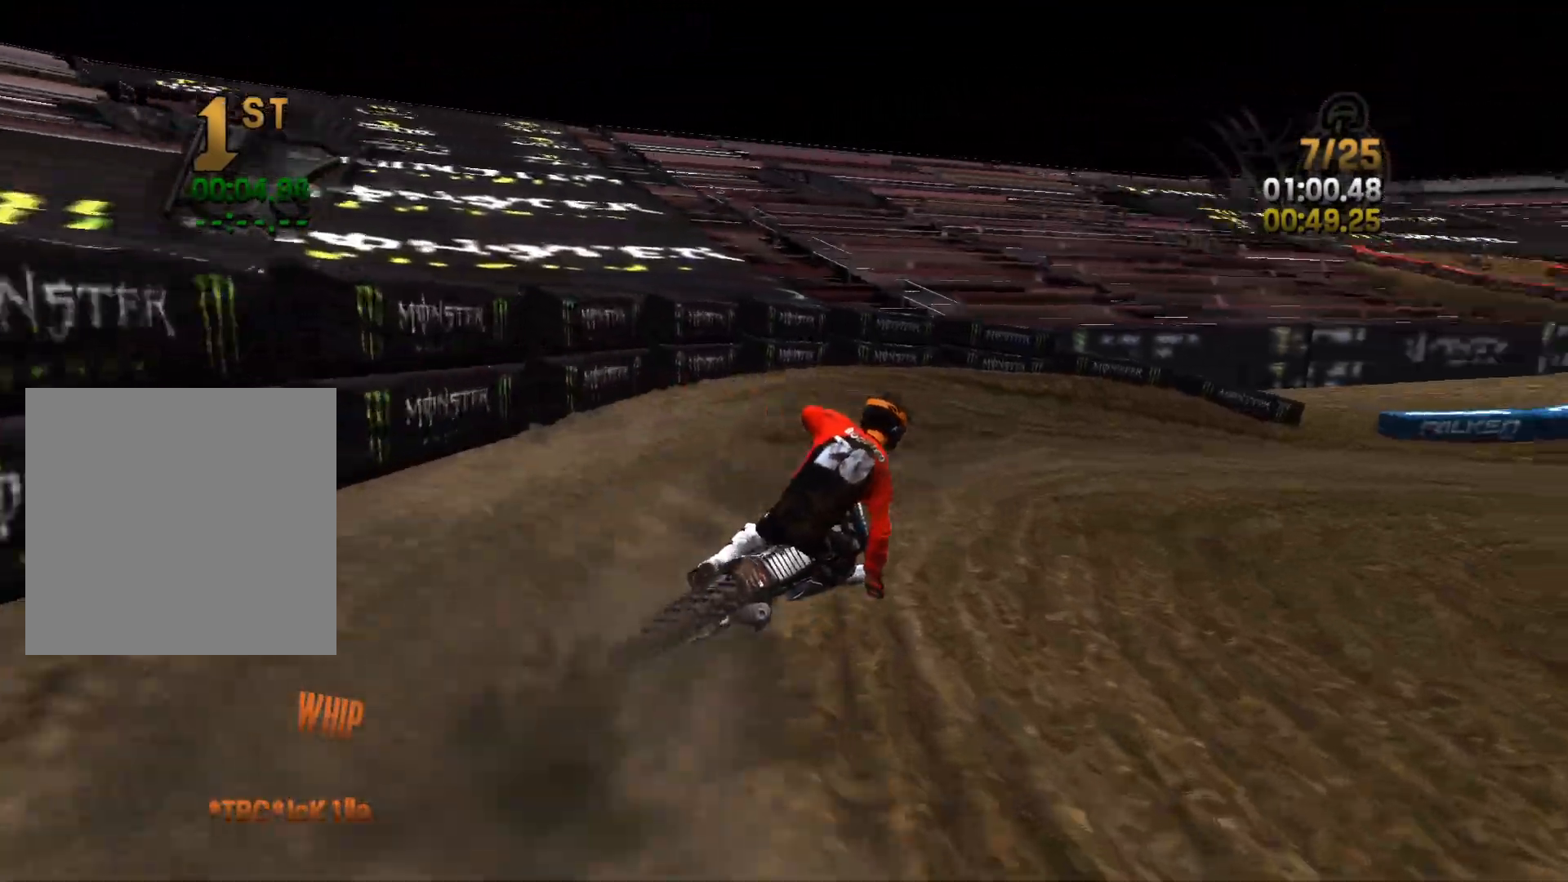
{"buttons": ["R2"], "left_stick": "right", "right_stick": "center", "events": [[450, "right_stick", "center"]]}
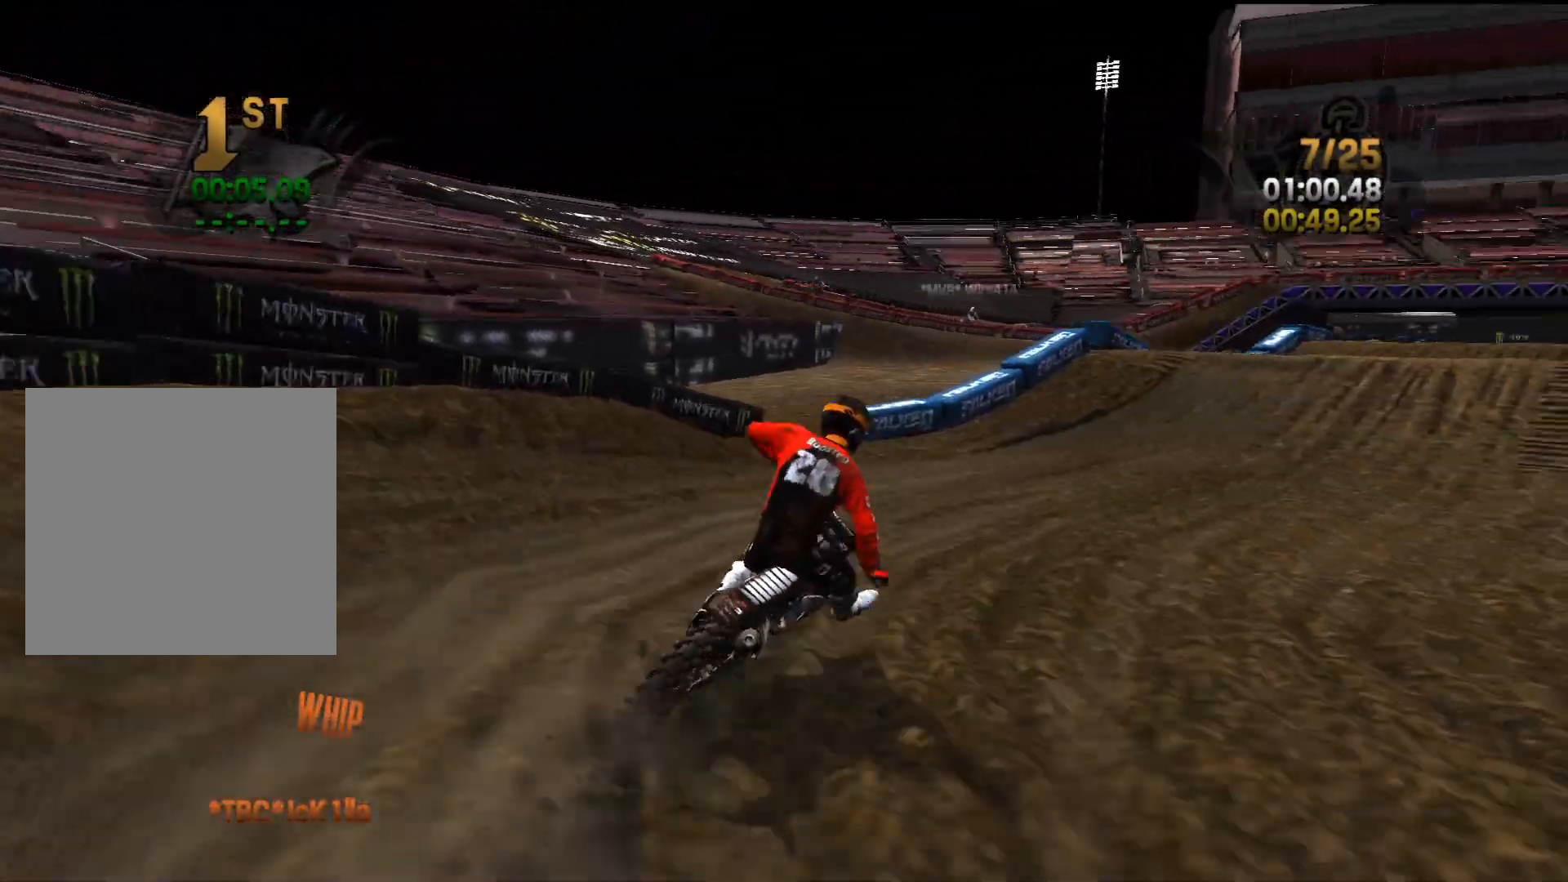
{"buttons": ["R2"], "left_stick": "left", "right_stick": "center", "events": [[200, "left_stick", "center"], [417, "left_stick", "left"]]}
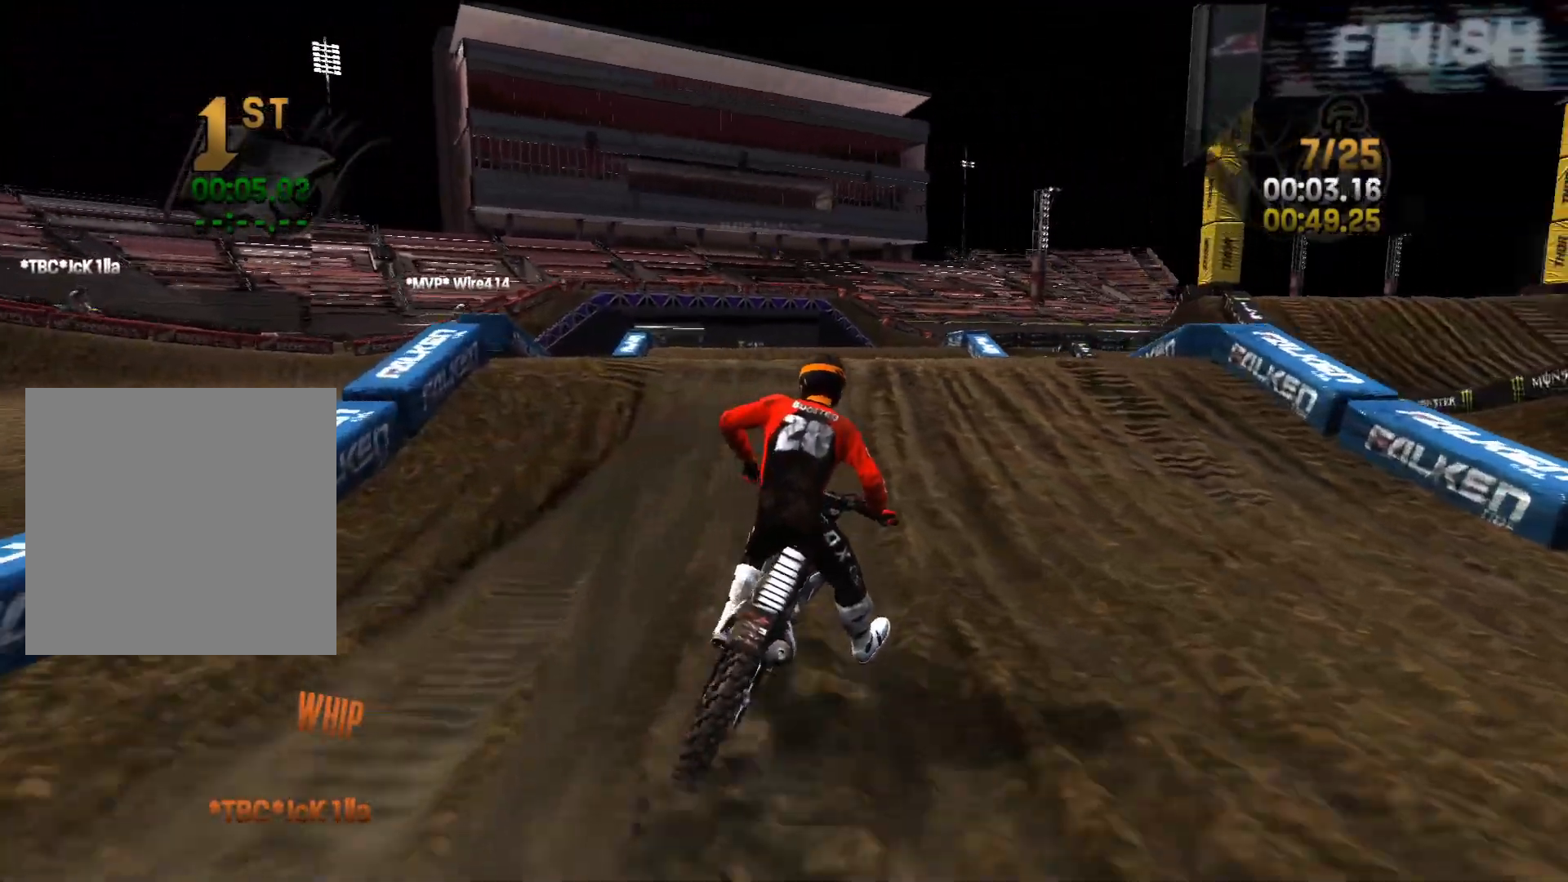
{"buttons": [], "left_stick": "left", "right_stick": "left", "events": [[50, "left_stick", "center"], [100, "right_stick", "left"], [200, "left_stick", "left"], [417, "R2", "up"]]}
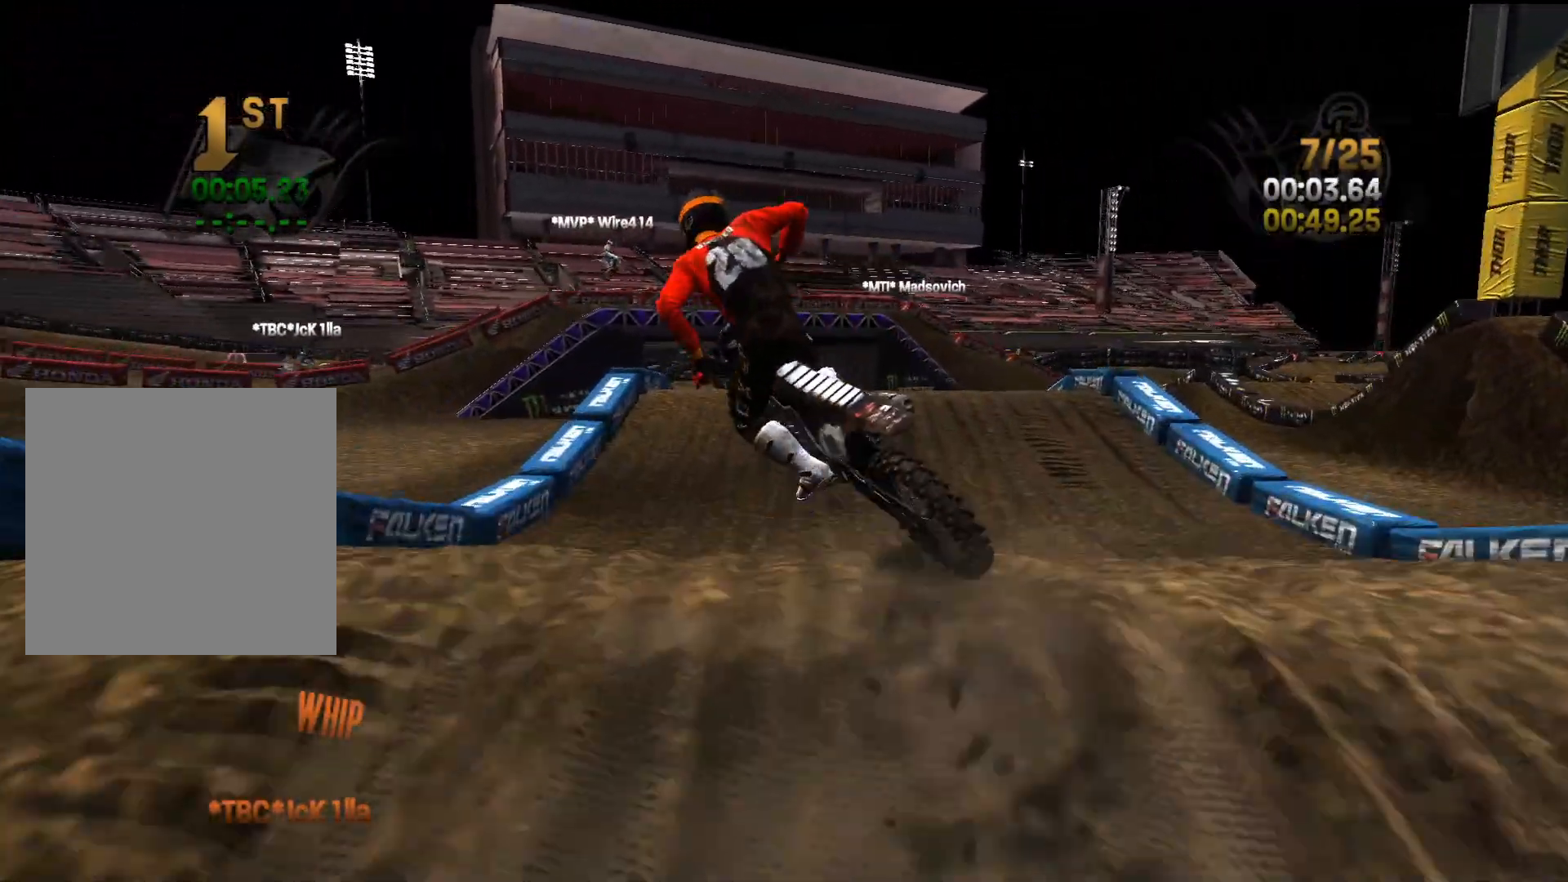
{"buttons": [], "left_stick": "up-left", "right_stick": "right", "events": [[83, "right_stick", "down"], [200, "right_stick", "down-right"], [400, "right_stick", "right"], [450, "left_stick", "up-left"]]}
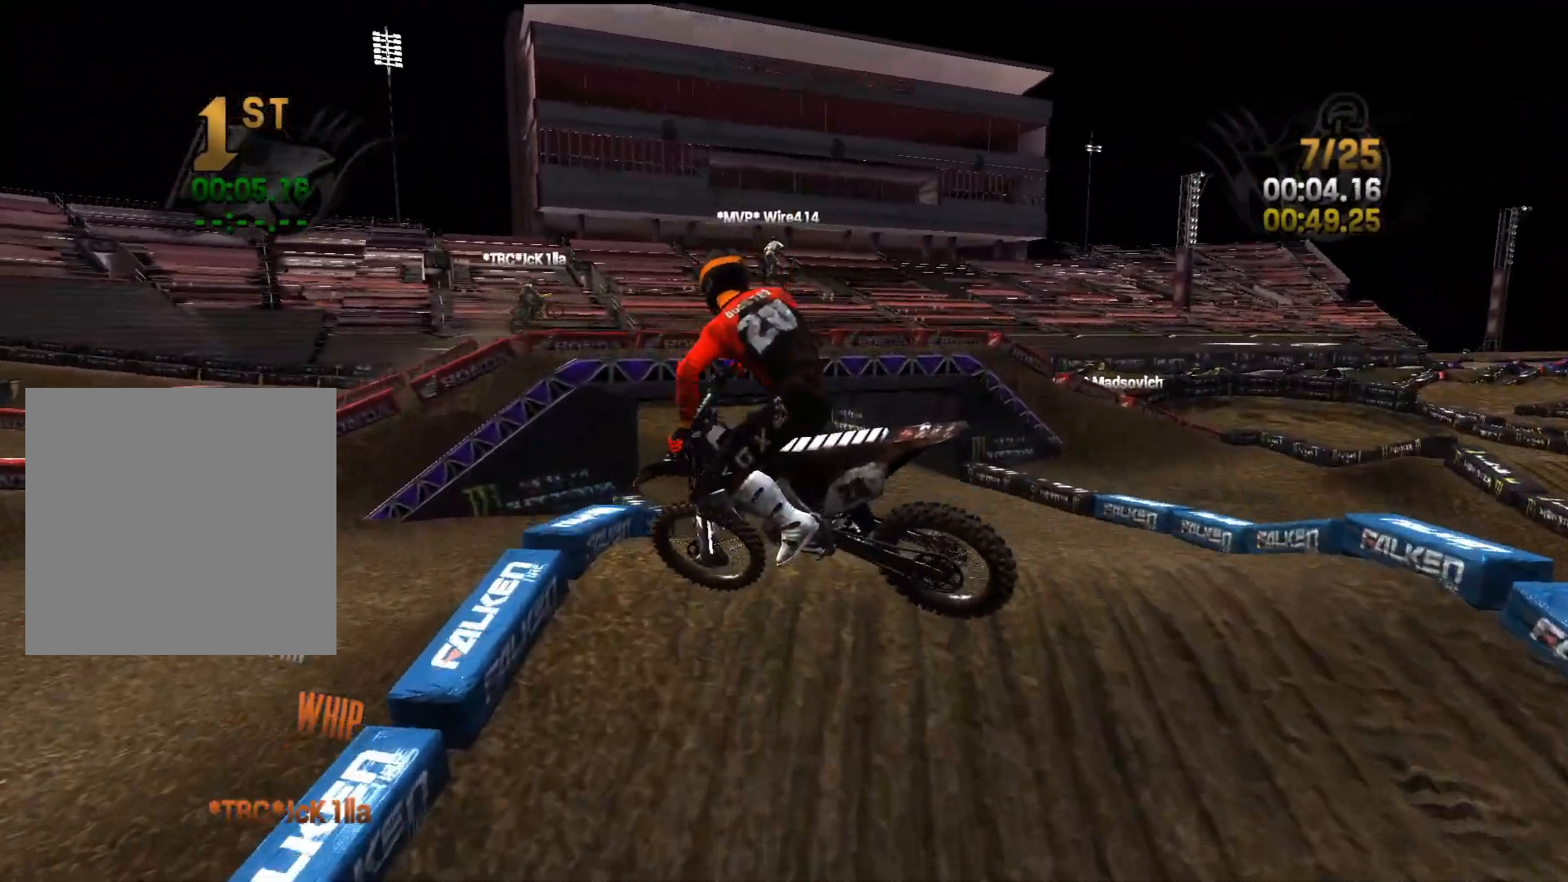
{"buttons": [], "left_stick": "center", "right_stick": "center", "events": [[67, "left_stick", "right"], [117, "right_stick", "center"], [167, "left_stick", "center"]]}
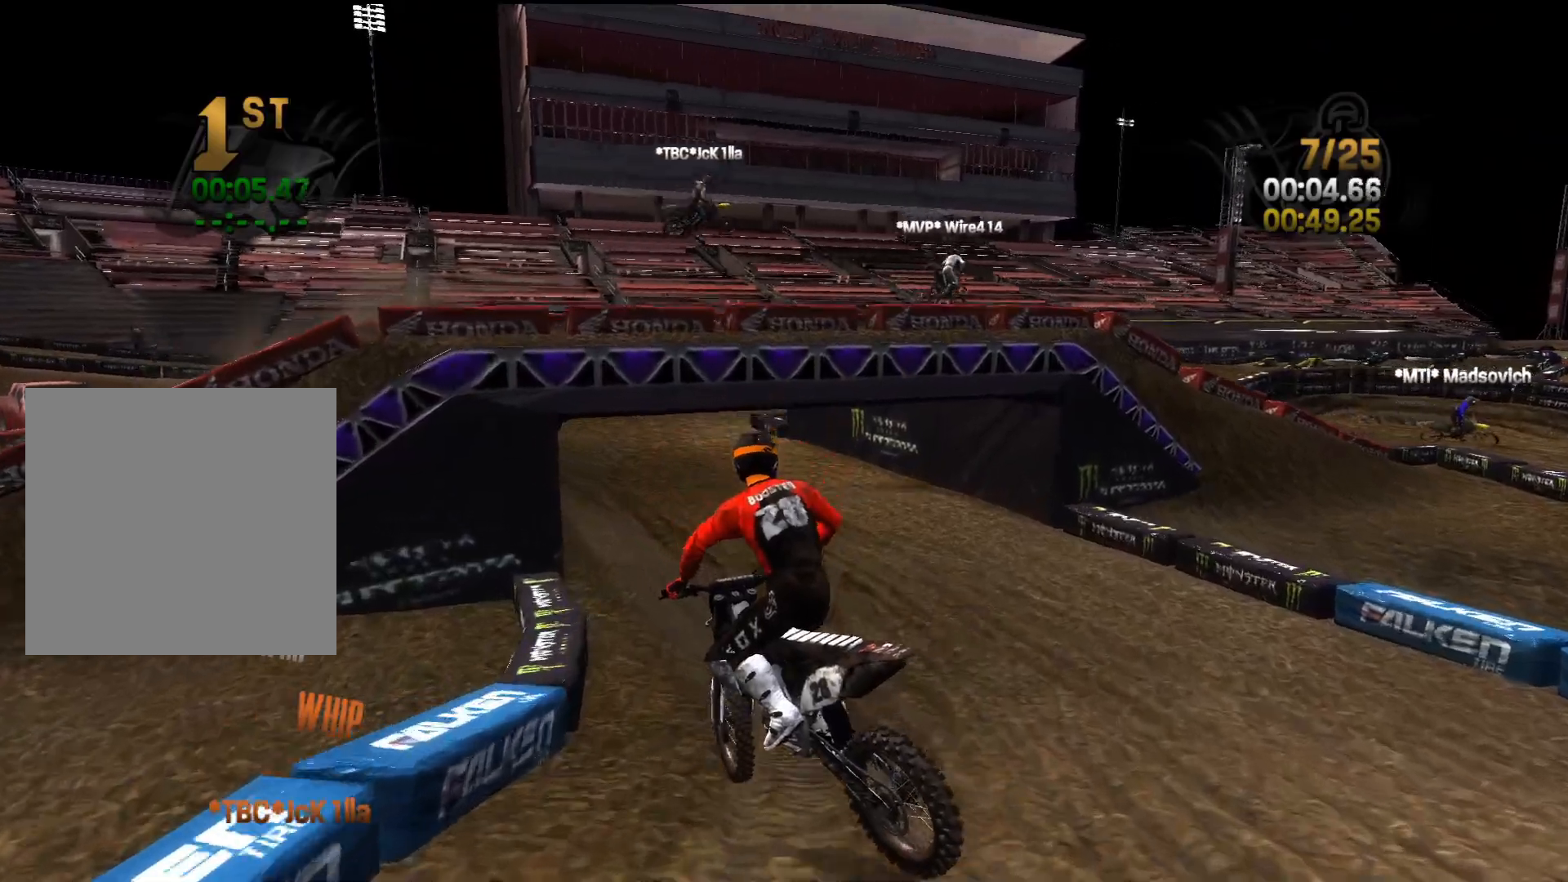
{"buttons": ["R2"], "left_stick": "center", "right_stick": "center", "events": [[117, "R2", "down"], [117, "left_stick", "left"], [267, "left_stick", "center"], [383, "left_stick", "left"], [500, "left_stick", "center"]]}
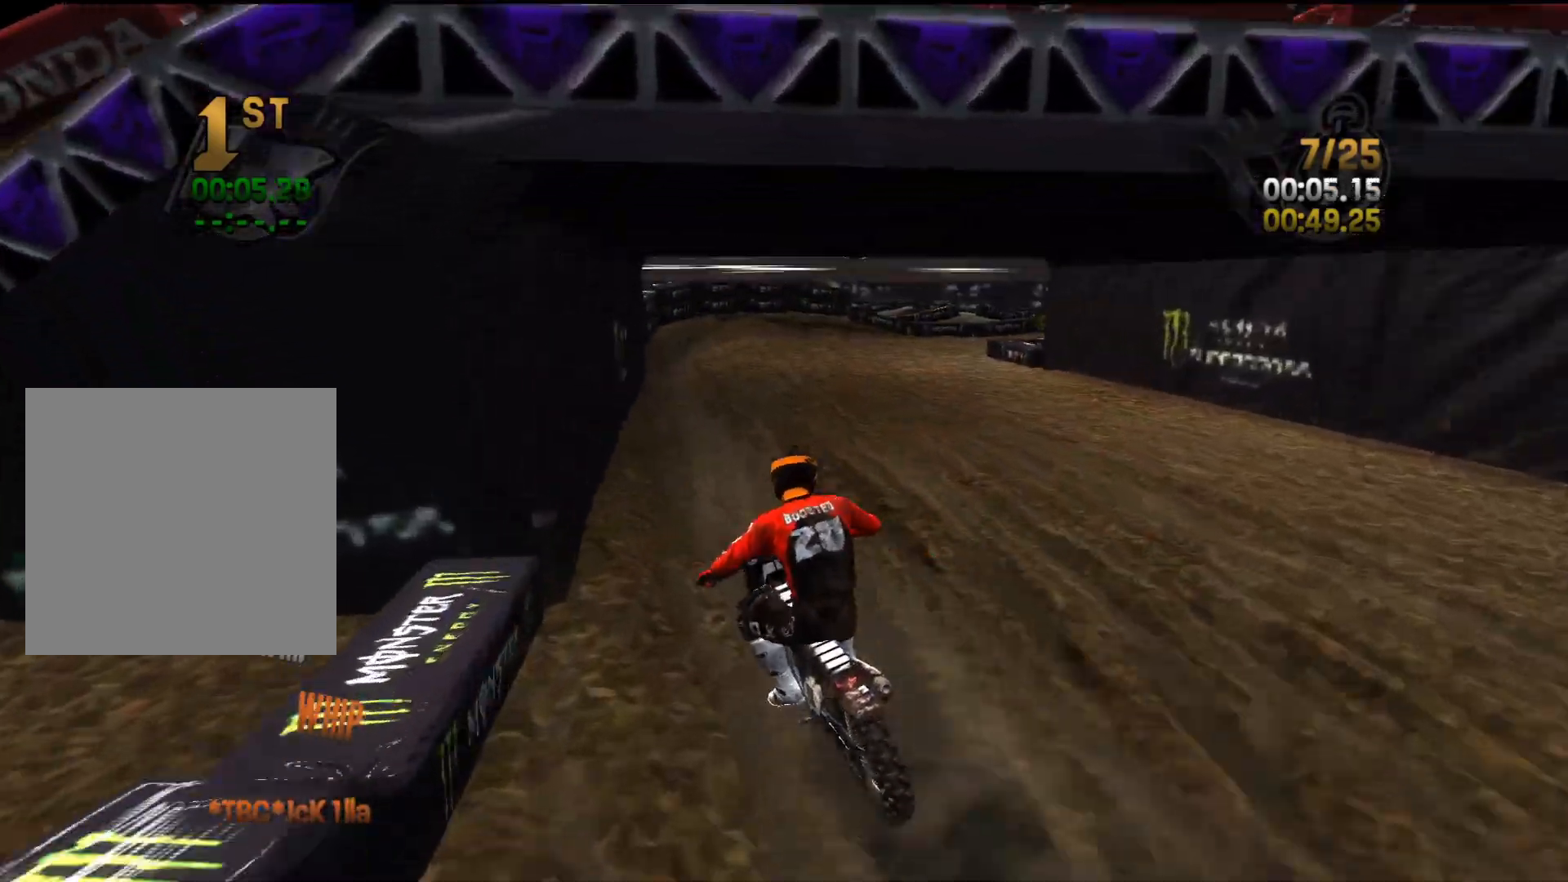
{"buttons": ["R2"], "left_stick": "center", "right_stick": "center", "events": [[117, "left_stick", "right"], [133, "right_stick", "right"], [333, "right_stick", "center"], [383, "left_stick", "center"]]}
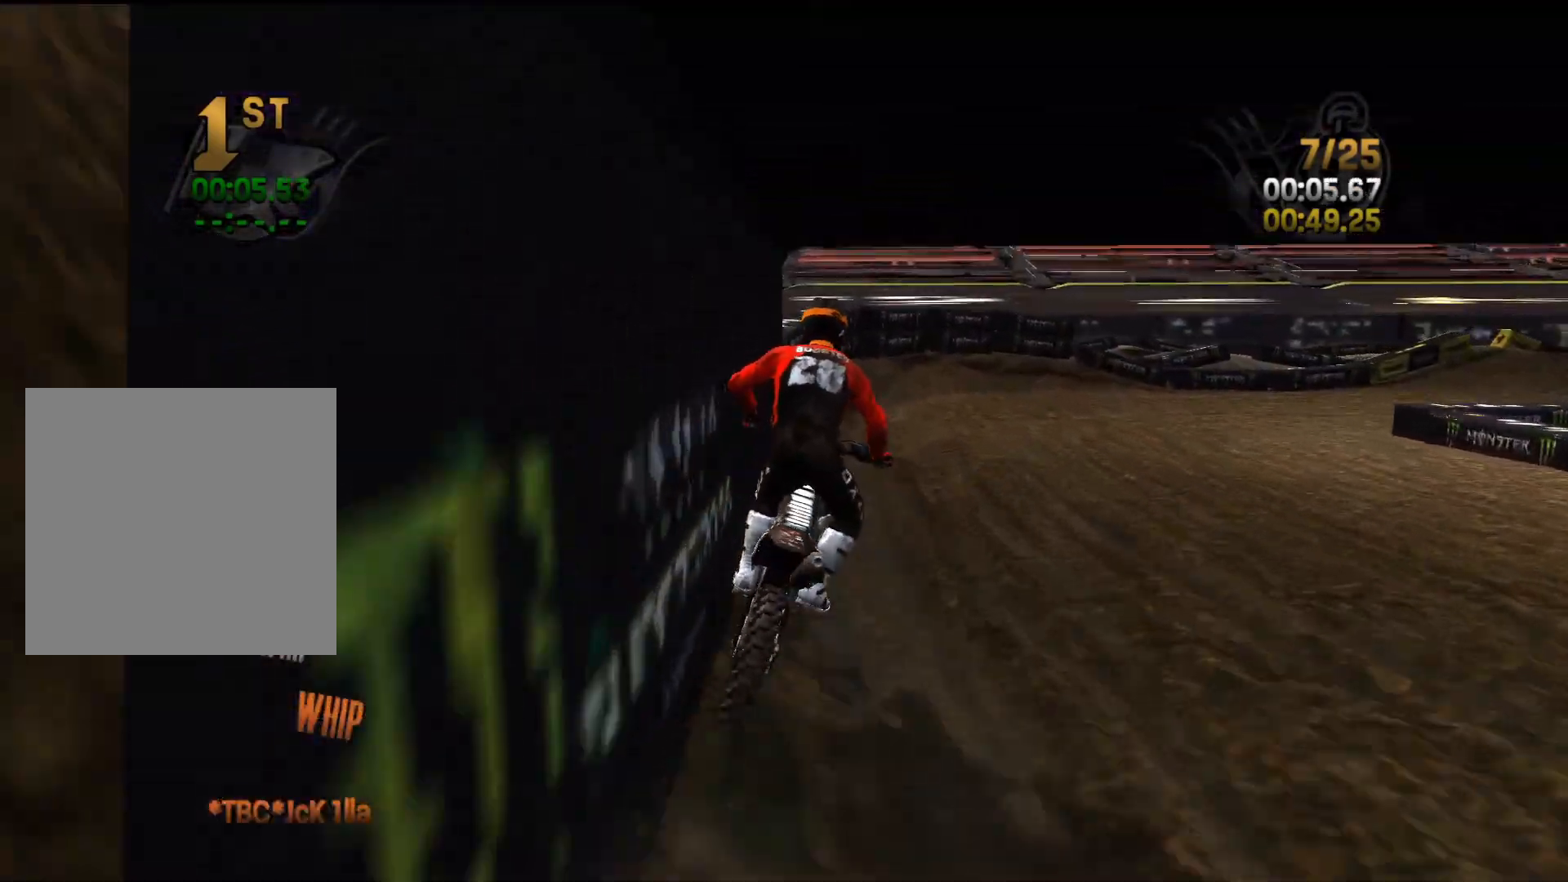
{"buttons": [], "left_stick": "right", "right_stick": "right", "events": [[117, "left_stick", "right"], [250, "left_stick", "center"], [367, "right_stick", "right"], [417, "left_stick", "right"], [450, "R2", "up"]]}
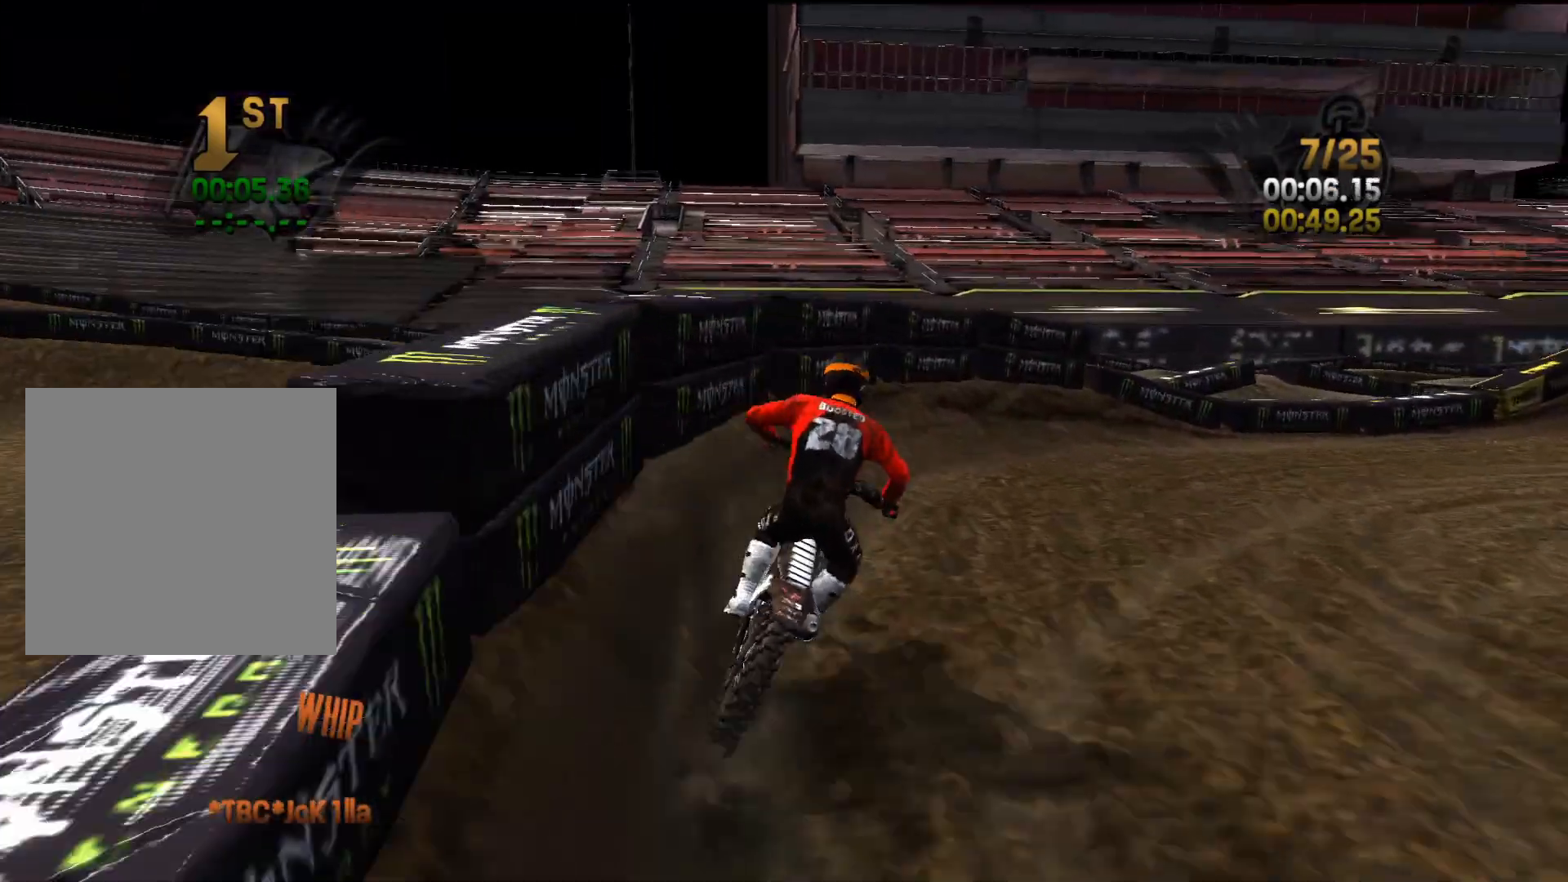
{"buttons": ["R2"], "left_stick": "right", "right_stick": "center", "events": [[317, "R2", "down"], [450, "right_stick", "center"]]}
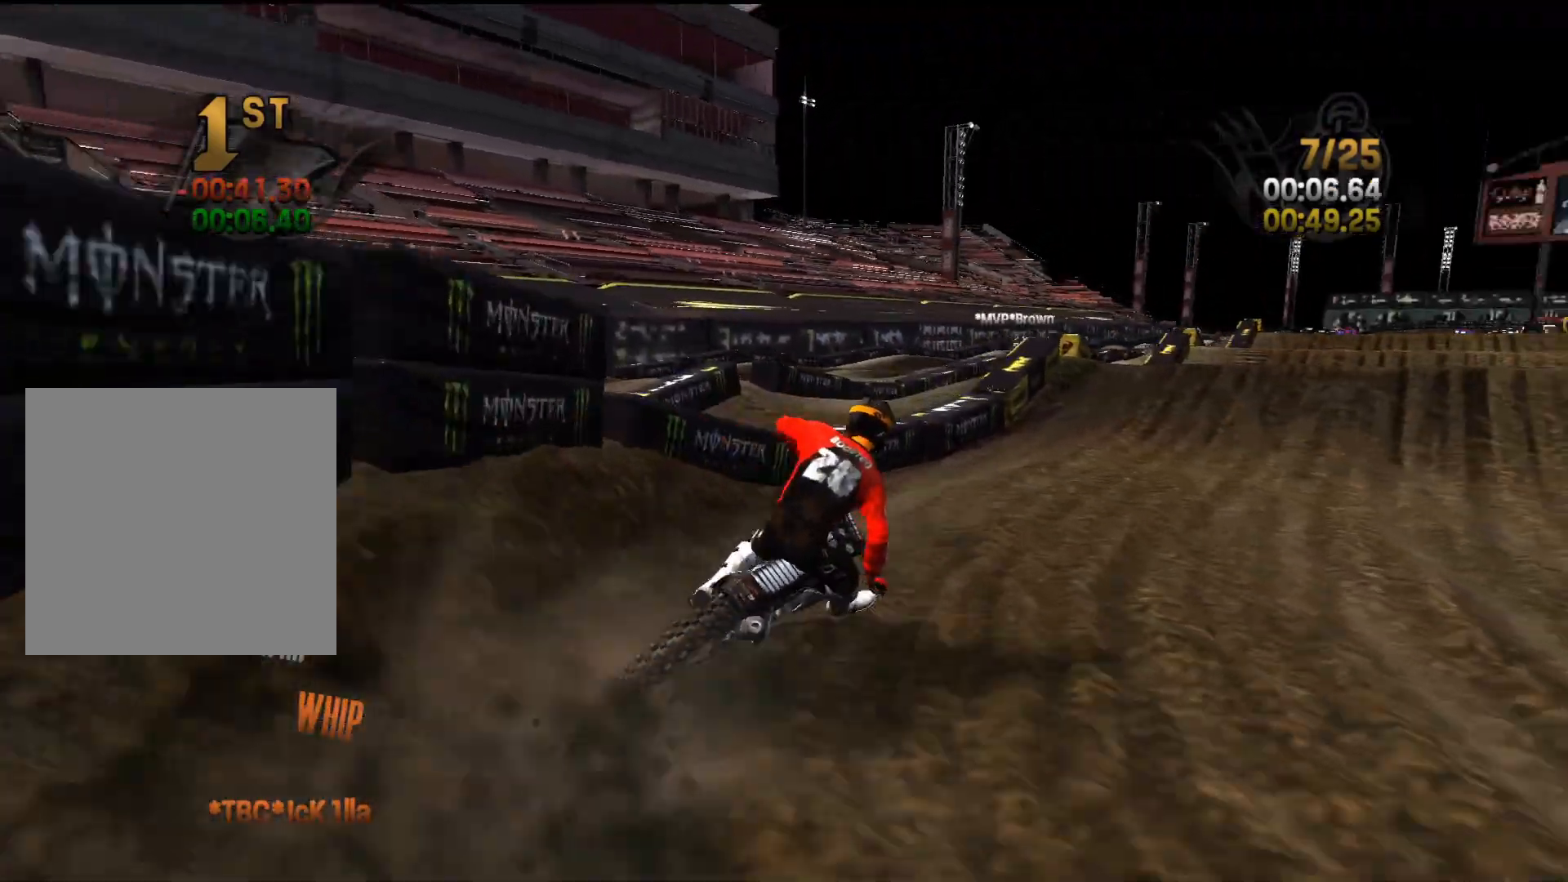
{"buttons": ["R2"], "left_stick": "center", "right_stick": "down-left", "events": [[183, "left_stick", "center"], [350, "left_stick", "left"], [433, "left_stick", "center"], [483, "right_stick", "down-left"]]}
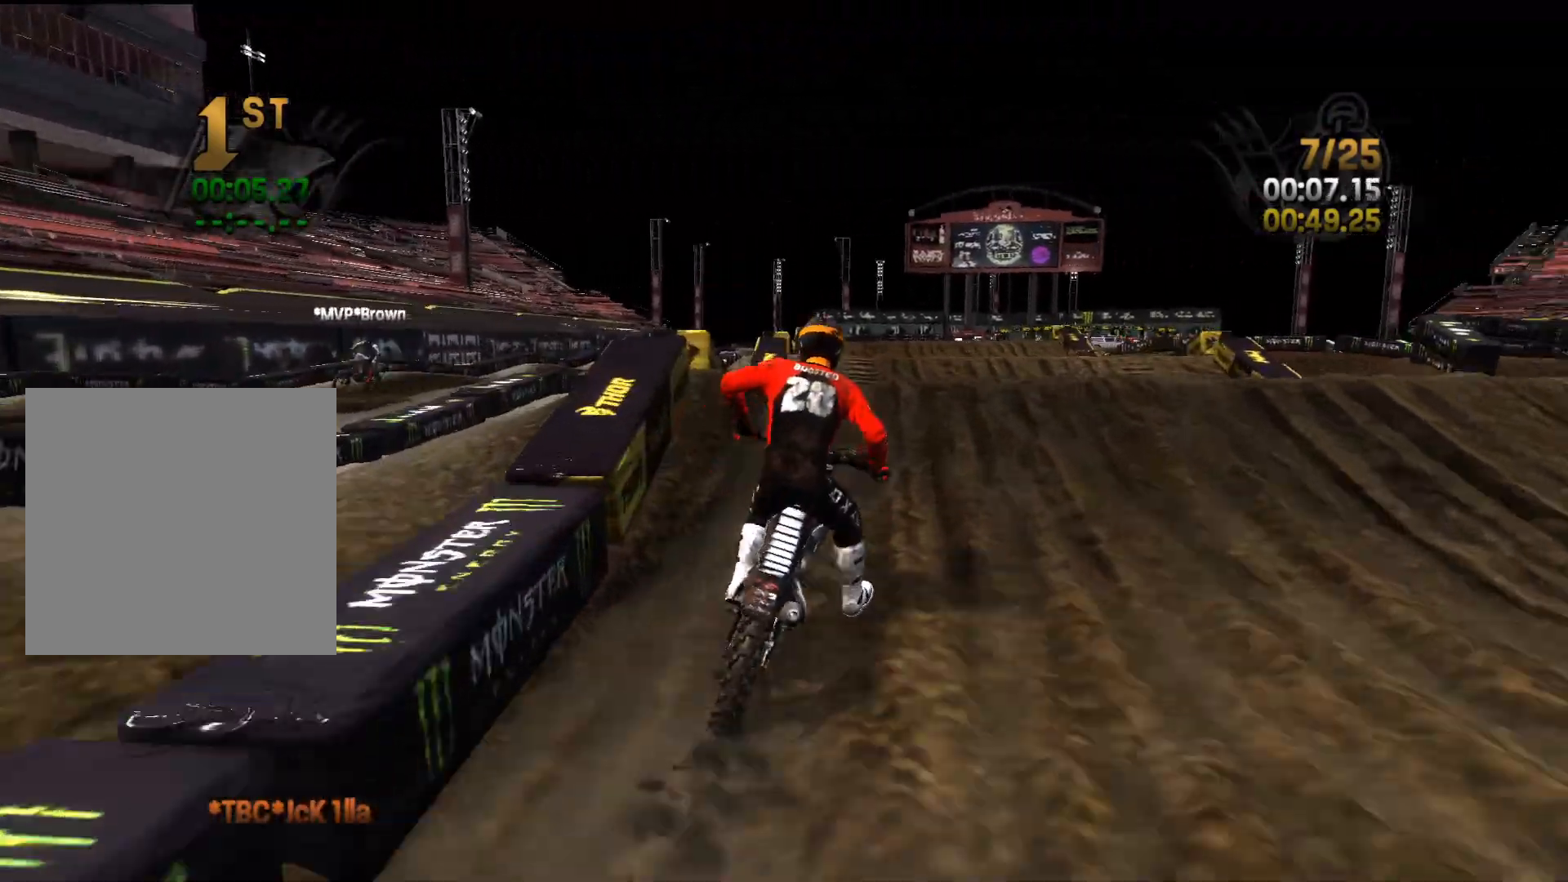
{"buttons": ["R2"], "left_stick": "center", "right_stick": "up", "events": [[33, "left_stick", "left"], [133, "left_stick", "center"], [150, "right_stick", "down"], [400, "right_stick", "center"], [467, "right_stick", "up"]]}
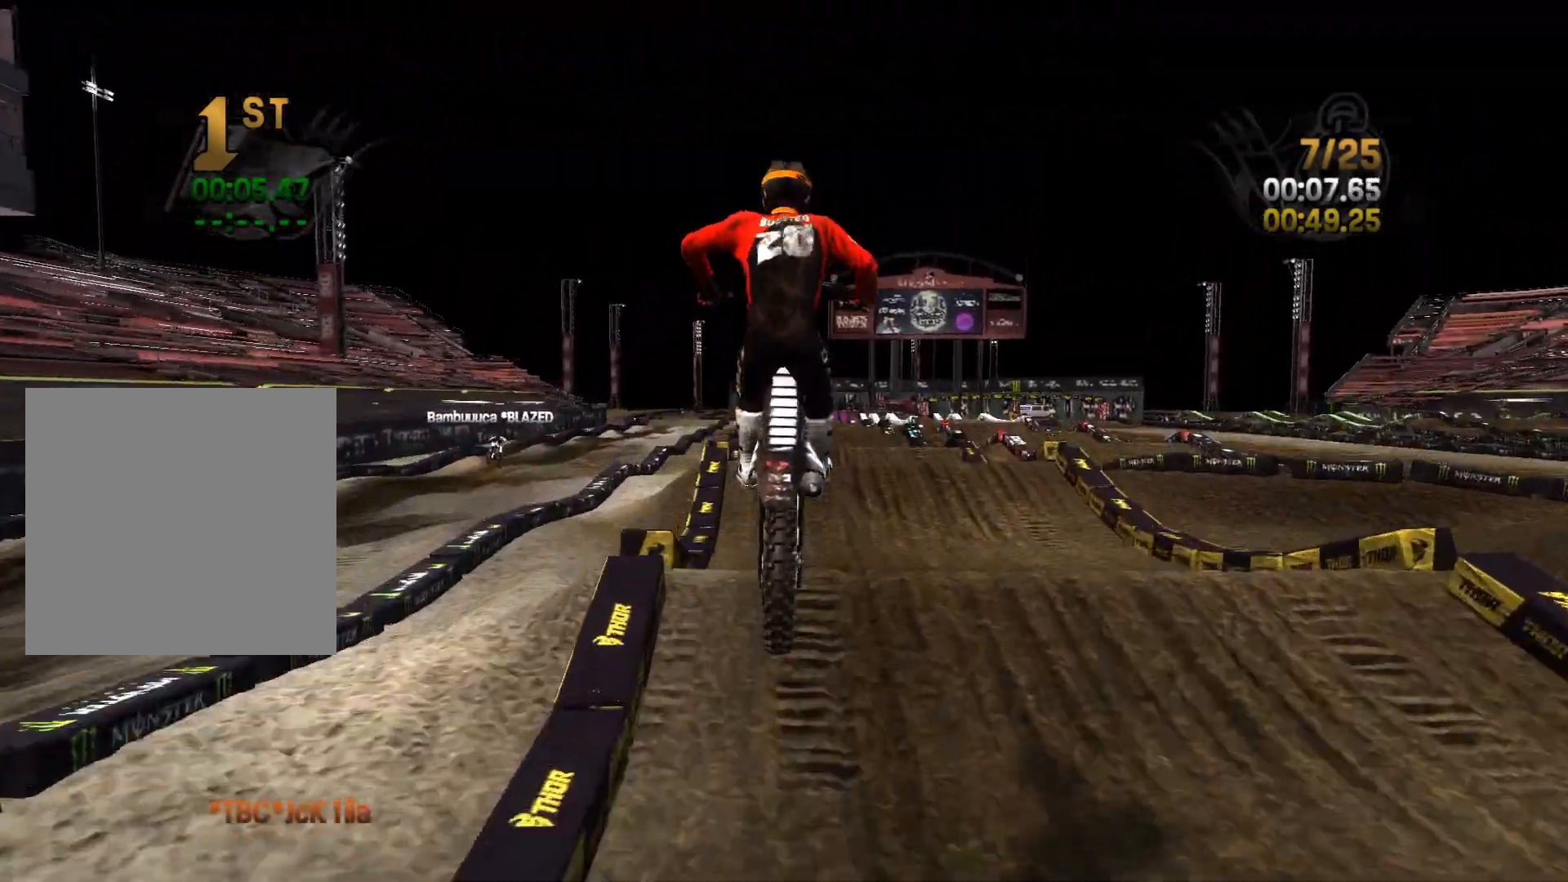
{"buttons": ["L2"], "left_stick": "center", "right_stick": "center", "events": [[83, "L2", "down"], [183, "R2", "up"], [417, "right_stick", "center"]]}
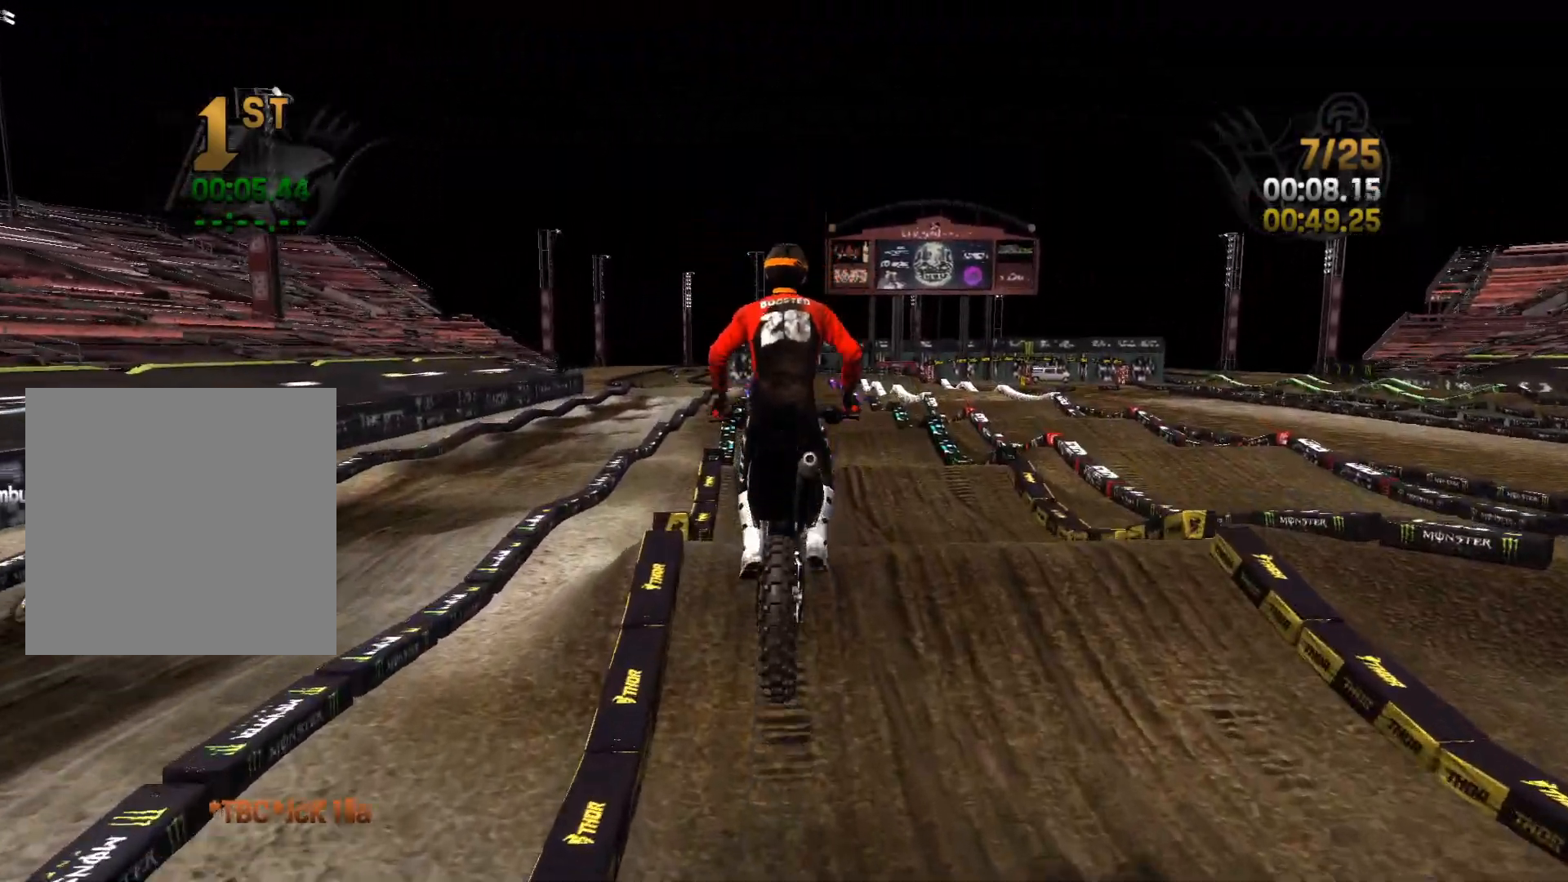
{"buttons": ["R2"], "left_stick": "center", "right_stick": "center", "events": [[150, "L2", "up"], [183, "R2", "down"]]}
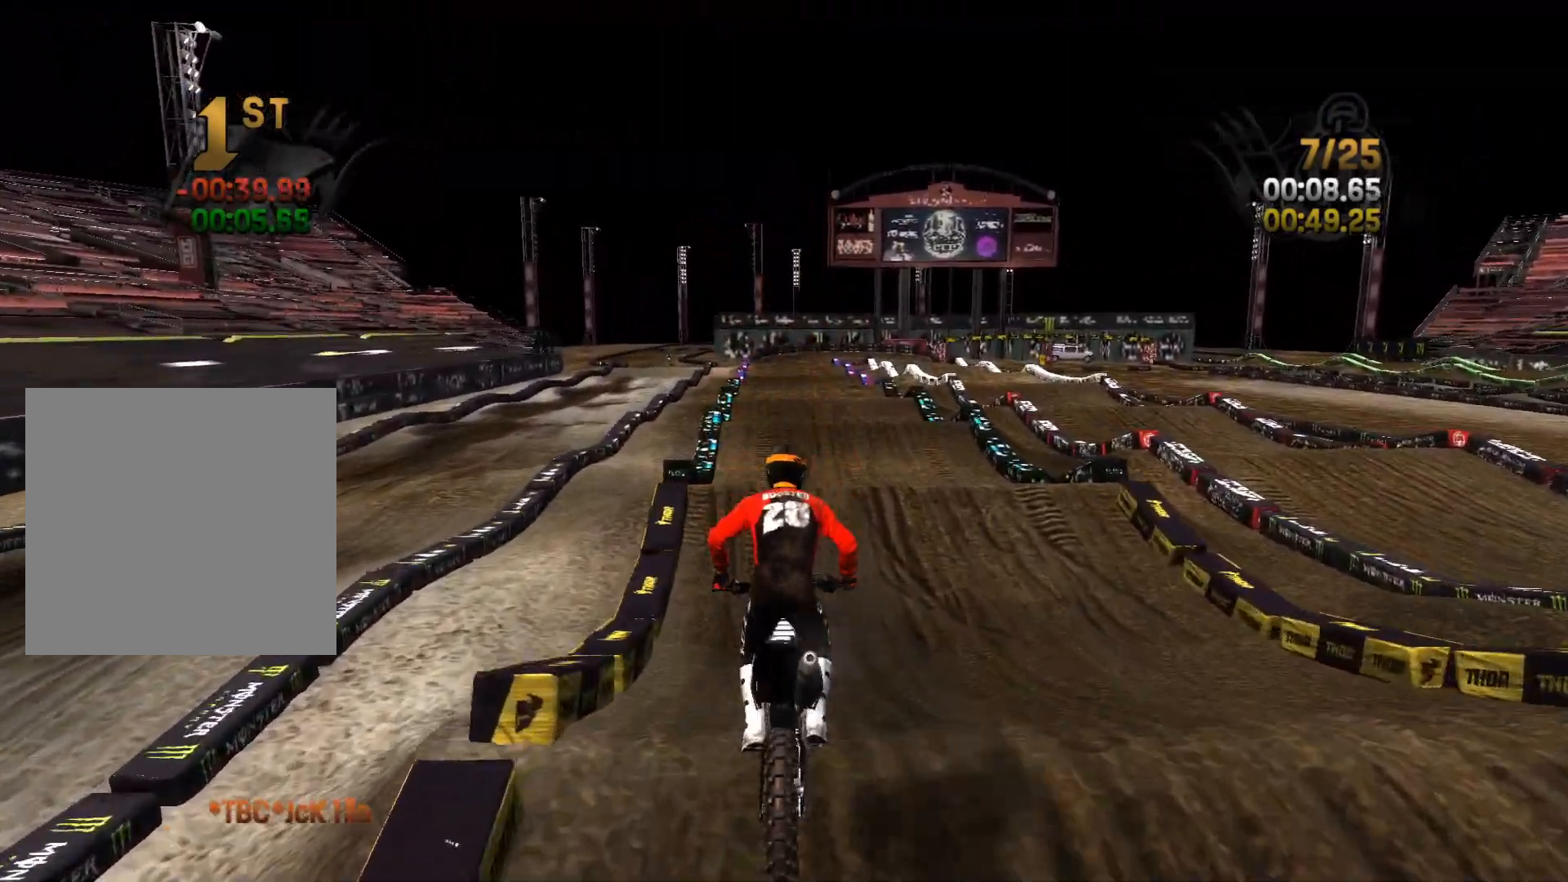
{"buttons": ["R2"], "left_stick": "center", "right_stick": "down", "events": [[100, "left_stick", "right"], [183, "left_stick", "center"], [217, "right_stick", "down"]]}
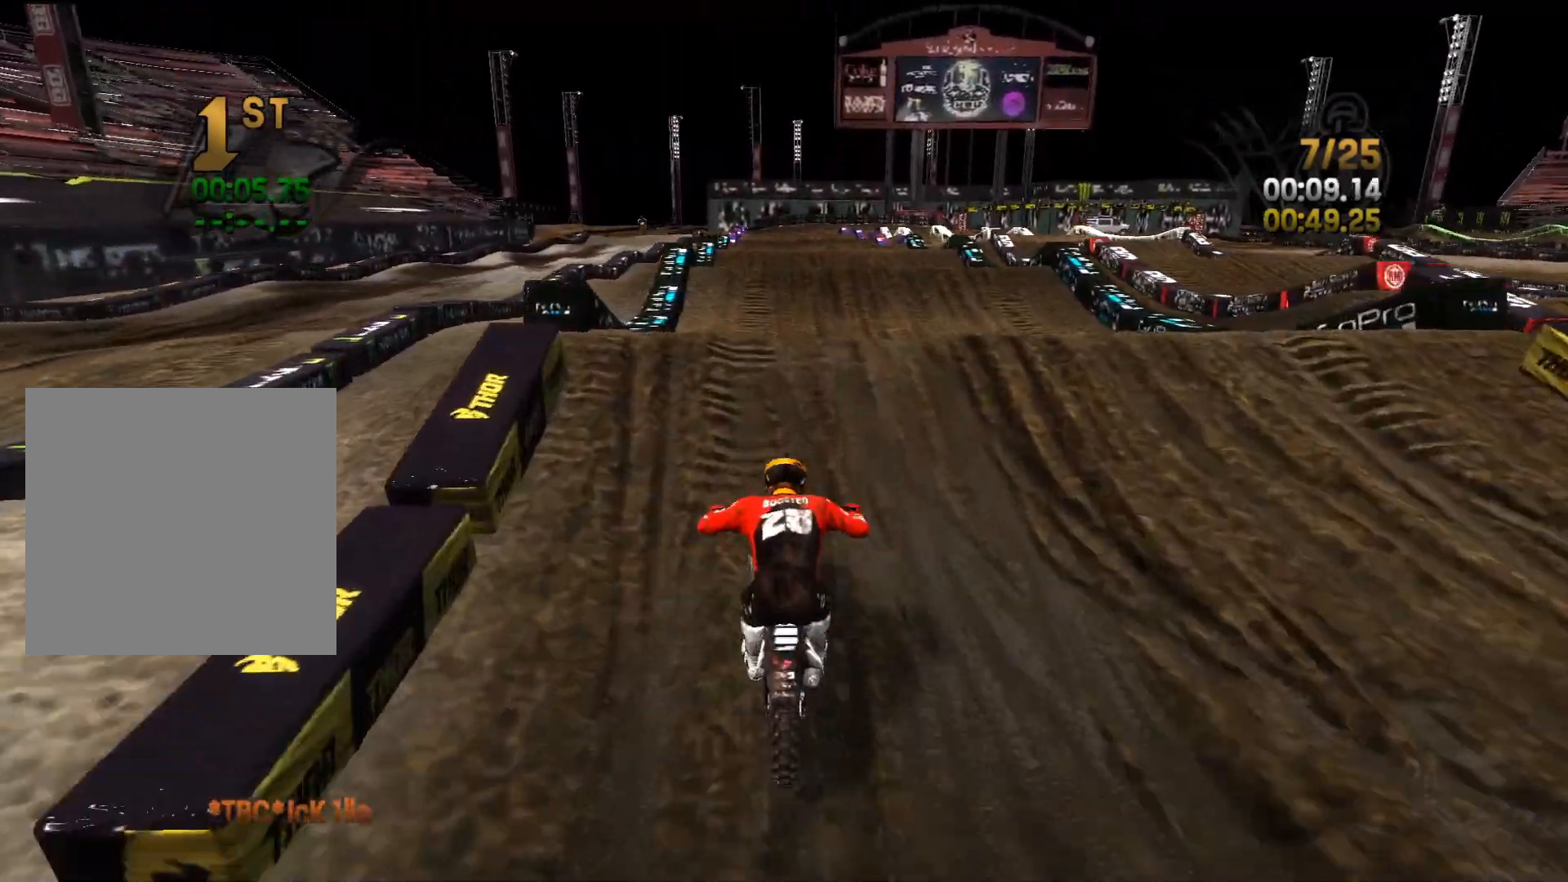
{"buttons": ["R2"], "left_stick": "left", "right_stick": "up", "events": [[67, "left_stick", "right"], [200, "left_stick", "center"], [300, "left_stick", "left"], [333, "right_stick", "left"], [417, "right_stick", "up"]]}
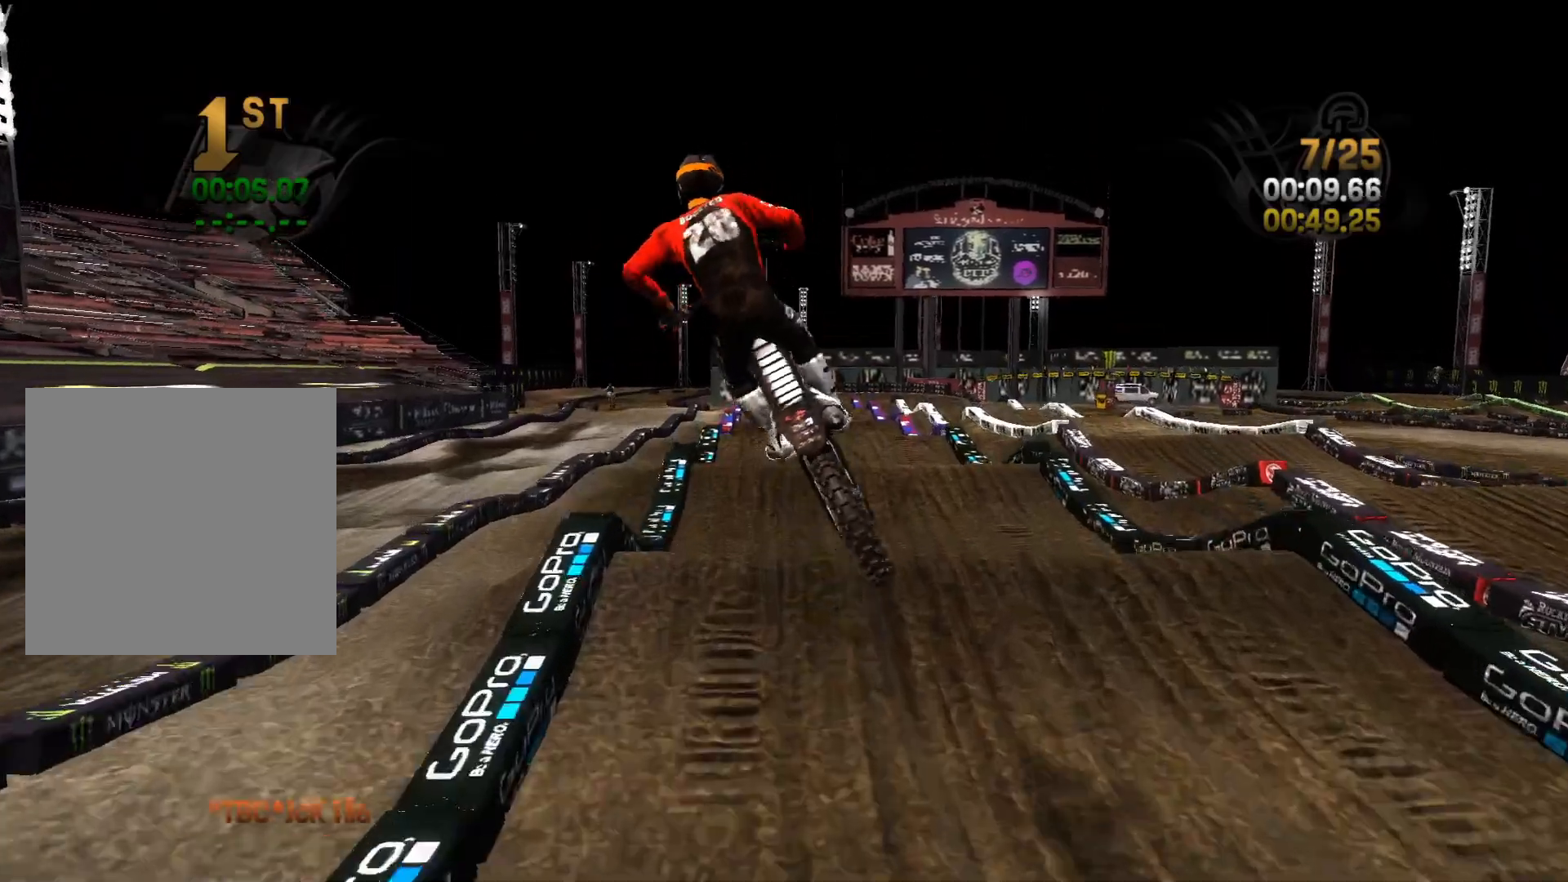
{"buttons": ["L2"], "left_stick": "right", "right_stick": "right", "events": [[100, "left_stick", "center"], [133, "L2", "down"], [133, "right_stick", "up-right"], [200, "left_stick", "right"], [300, "R2", "up"], [433, "right_stick", "right"]]}
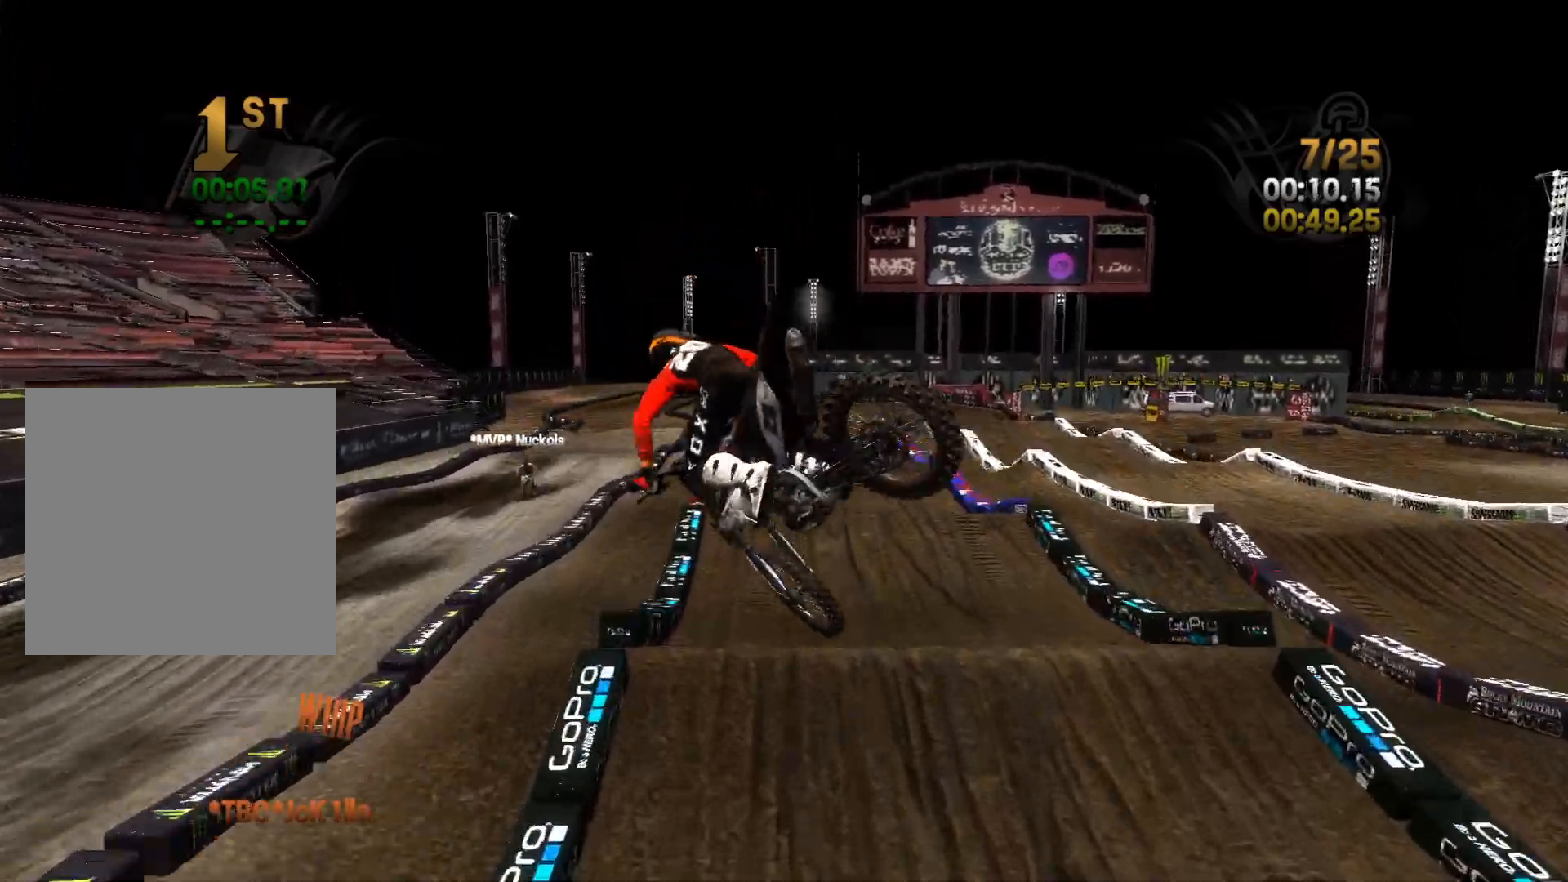
{"buttons": ["R2"], "left_stick": "right", "right_stick": "center", "events": [[167, "right_stick", "center"], [283, "R2", "down"], [333, "L2", "up"]]}
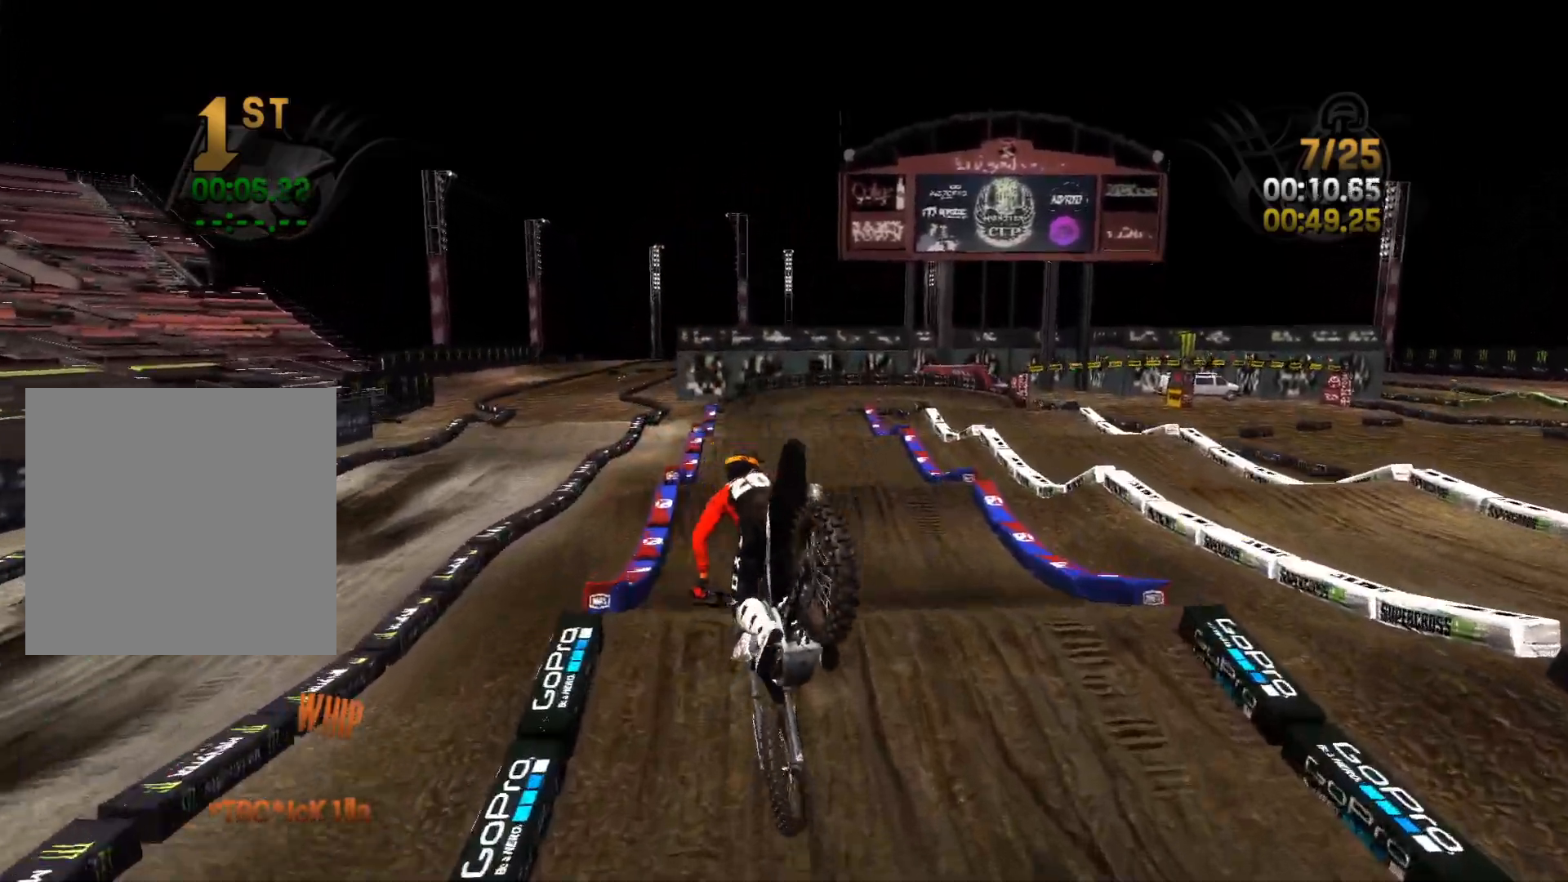
{"buttons": ["R2"], "left_stick": "center", "right_stick": "center", "events": [[200, "left_stick", "center"], [350, "right_stick", "down-left"], [500, "right_stick", "center"]]}
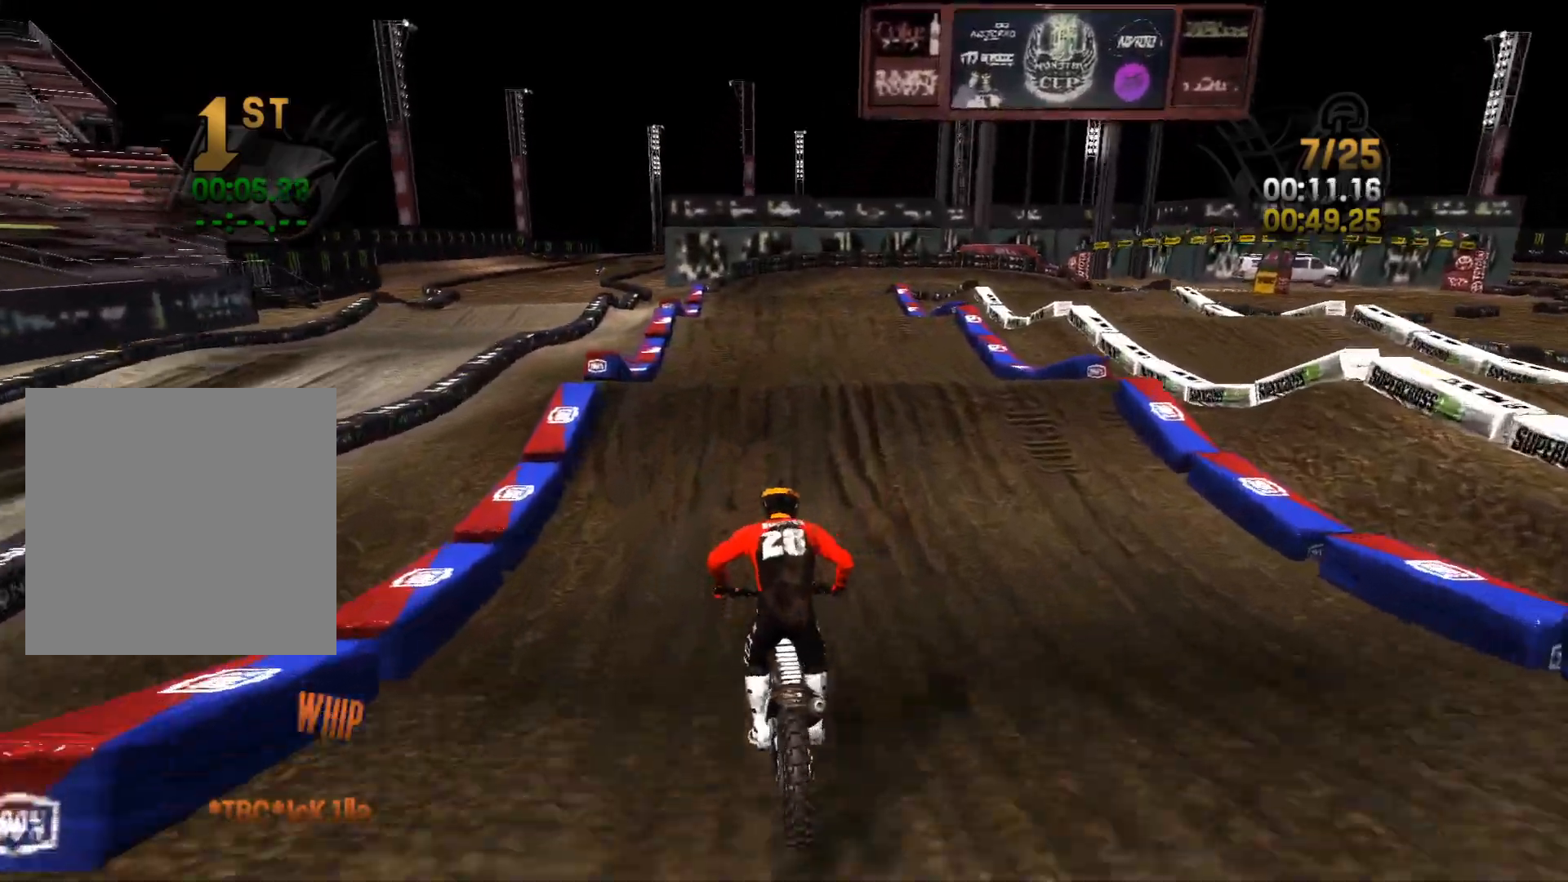
{"buttons": [], "left_stick": "center", "right_stick": "down", "events": [[250, "R2", "up"], [250, "left_stick", "left"], [267, "right_stick", "down"], [333, "left_stick", "center"]]}
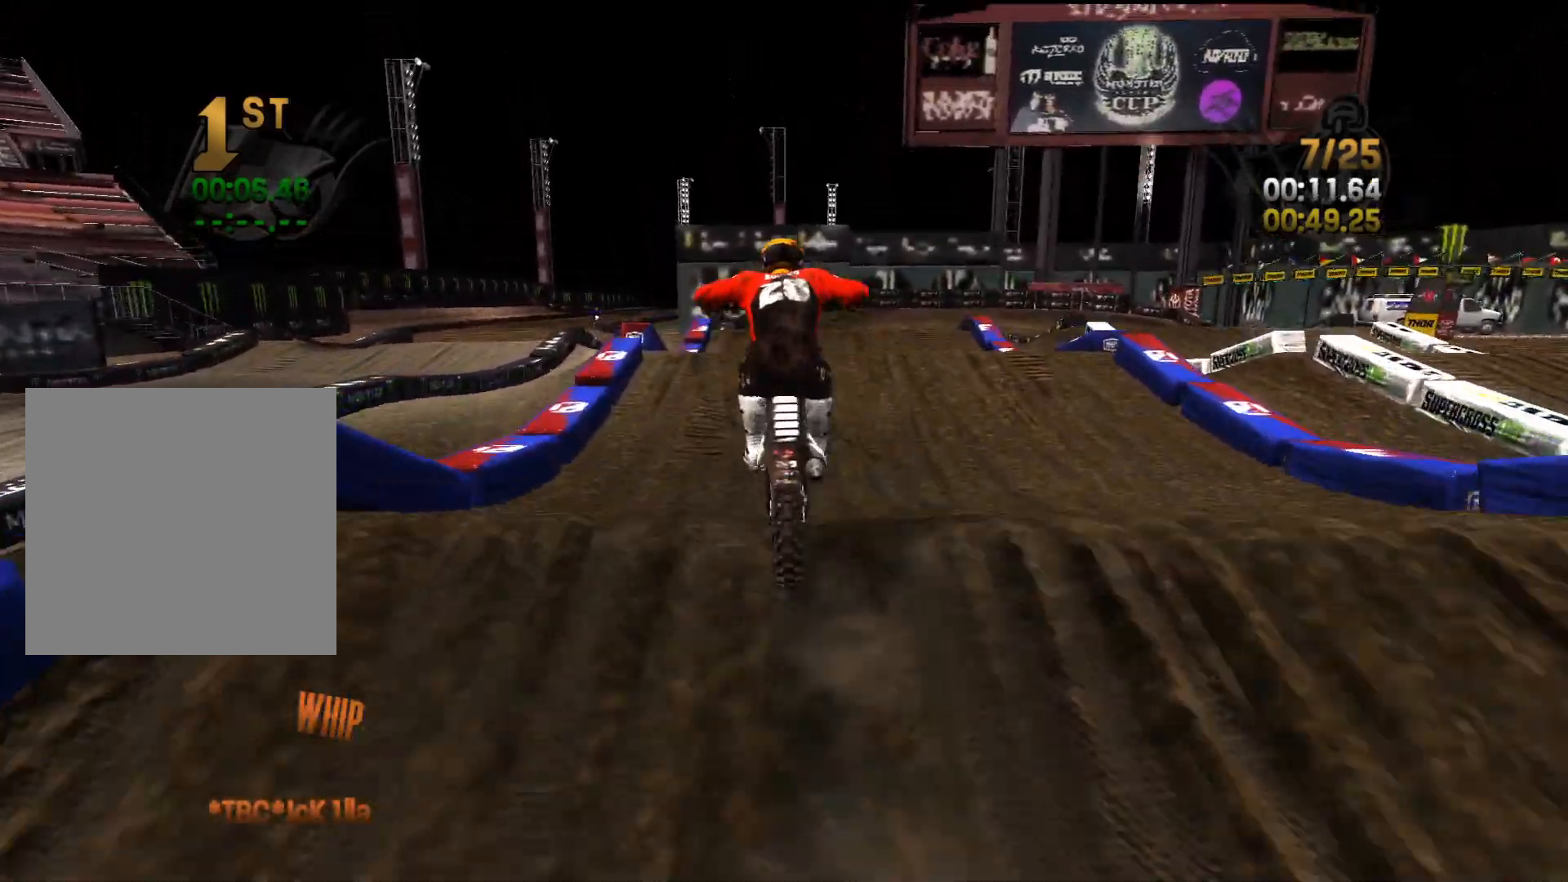
{"buttons": ["L2"], "left_stick": "left", "right_stick": "down-right", "events": [[150, "R2", "down"], [233, "right_stick", "down-right"], [350, "L2", "down"], [367, "R2", "up"], [400, "left_stick", "left"]]}
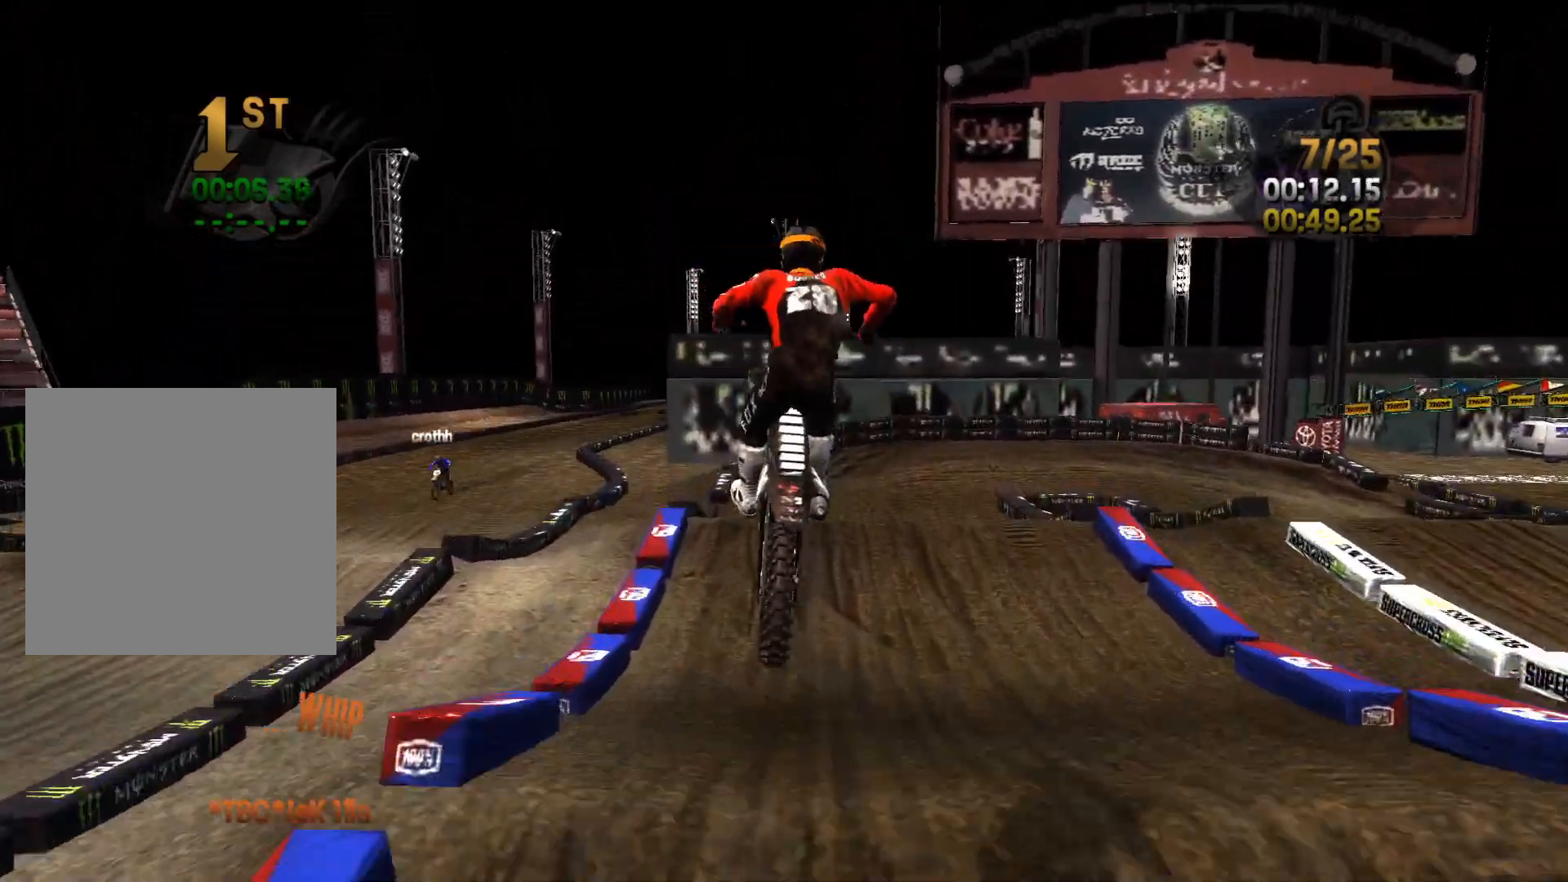
{"buttons": ["L2"], "left_stick": "left", "right_stick": "up-right", "events": [[33, "left_stick", "center"], [67, "right_stick", "up-right"], [217, "left_stick", "right"], [367, "left_stick", "center"], [483, "left_stick", "left"]]}
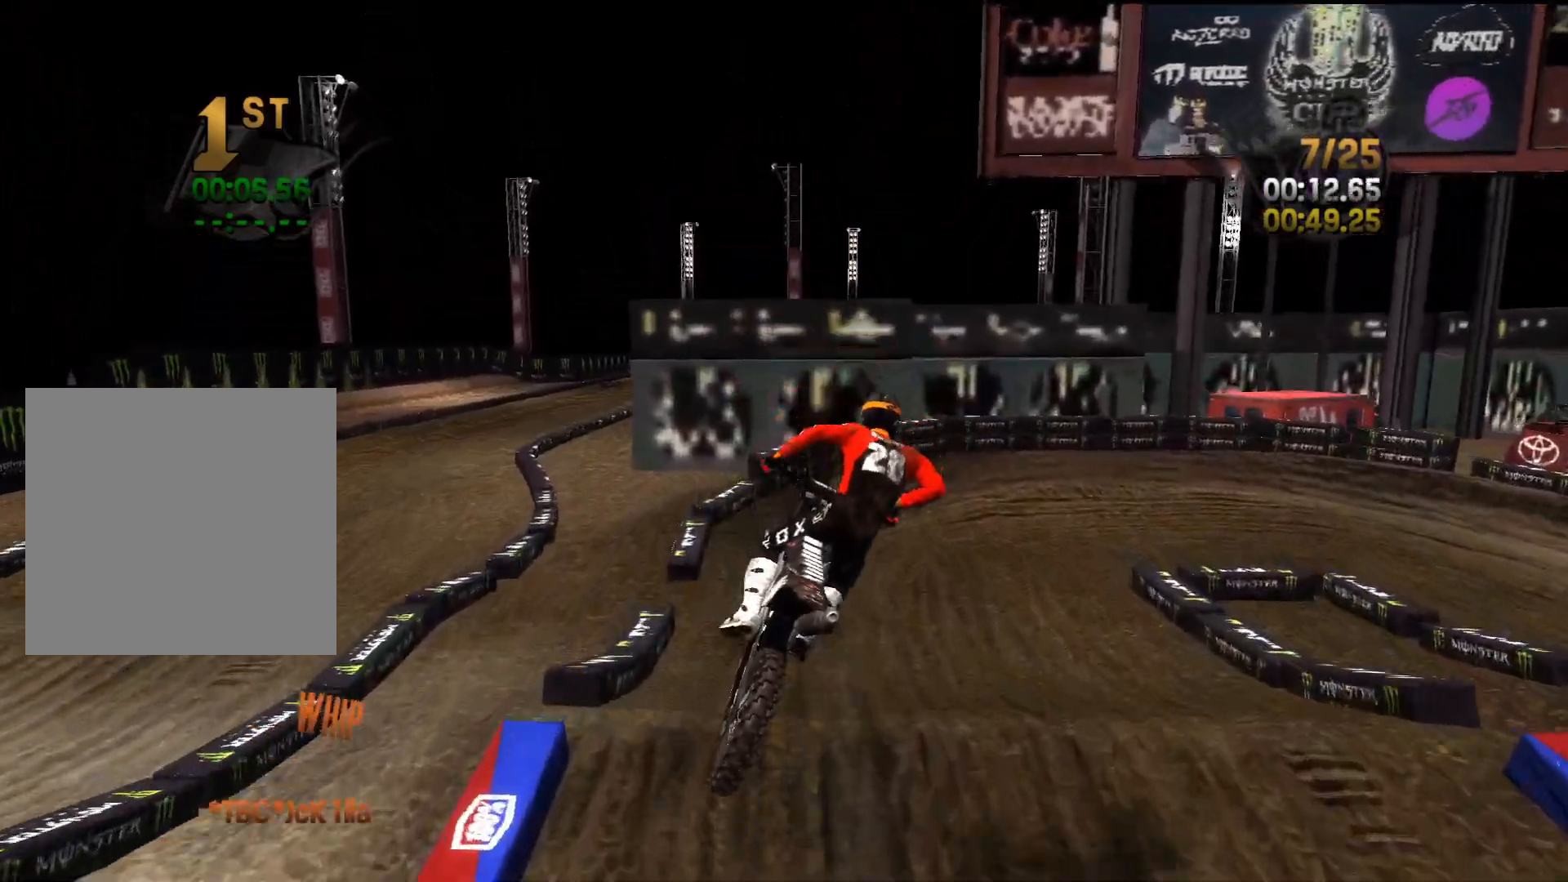
{"buttons": ["R2"], "left_stick": "center", "right_stick": "right", "events": [[83, "right_stick", "right"], [133, "left_stick", "center"], [217, "L2", "up"], [233, "R2", "down"], [267, "right_stick", "center"], [467, "right_stick", "right"]]}
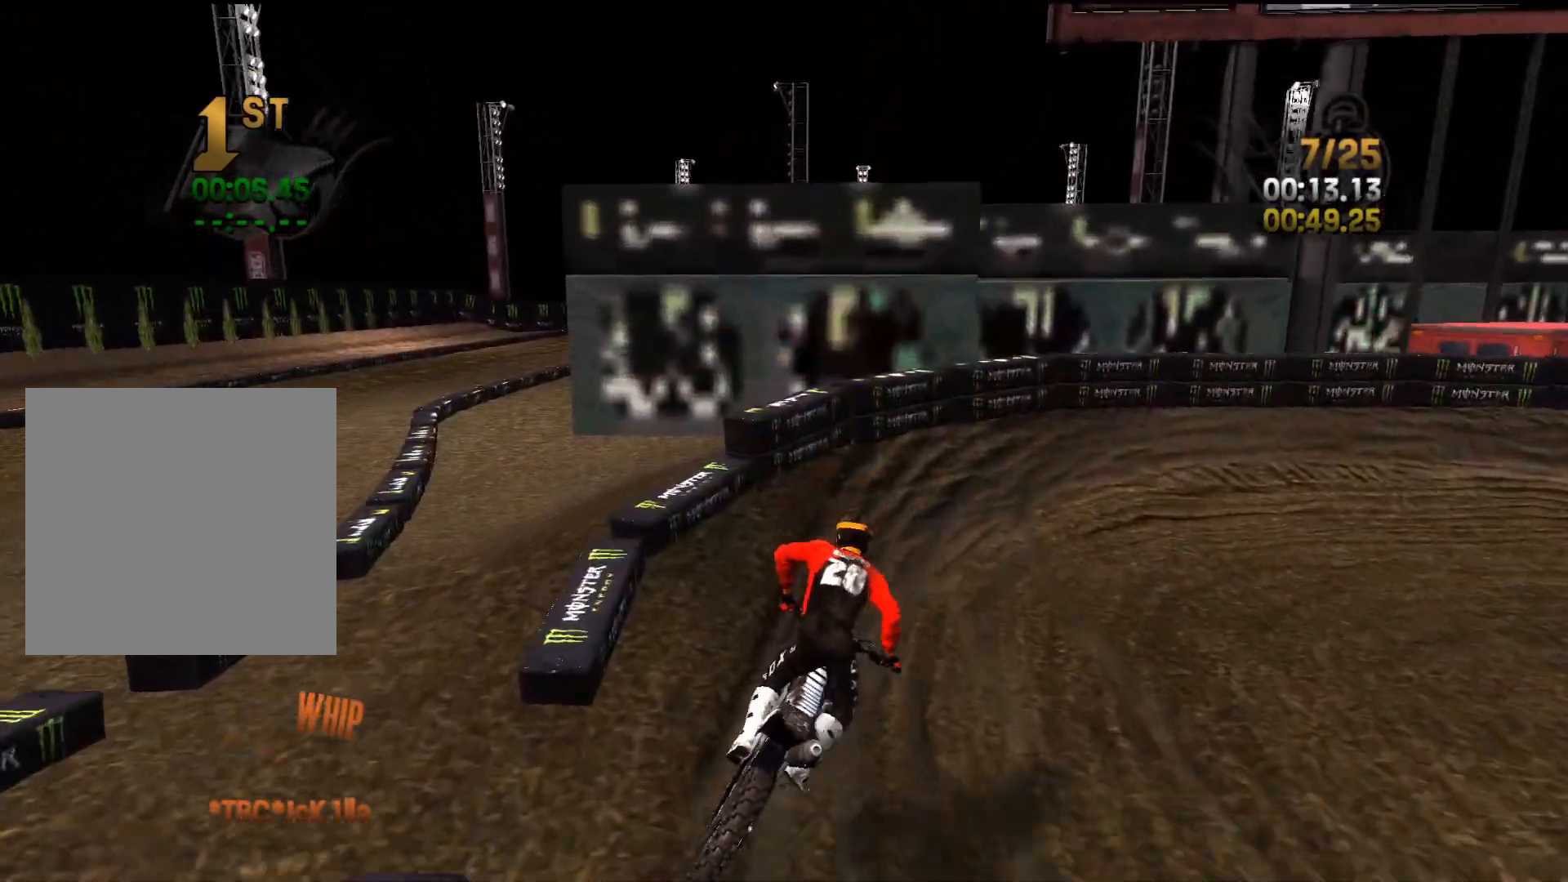
{"buttons": ["R2"], "left_stick": "right", "right_stick": "right", "events": [[100, "left_stick", "right"]]}
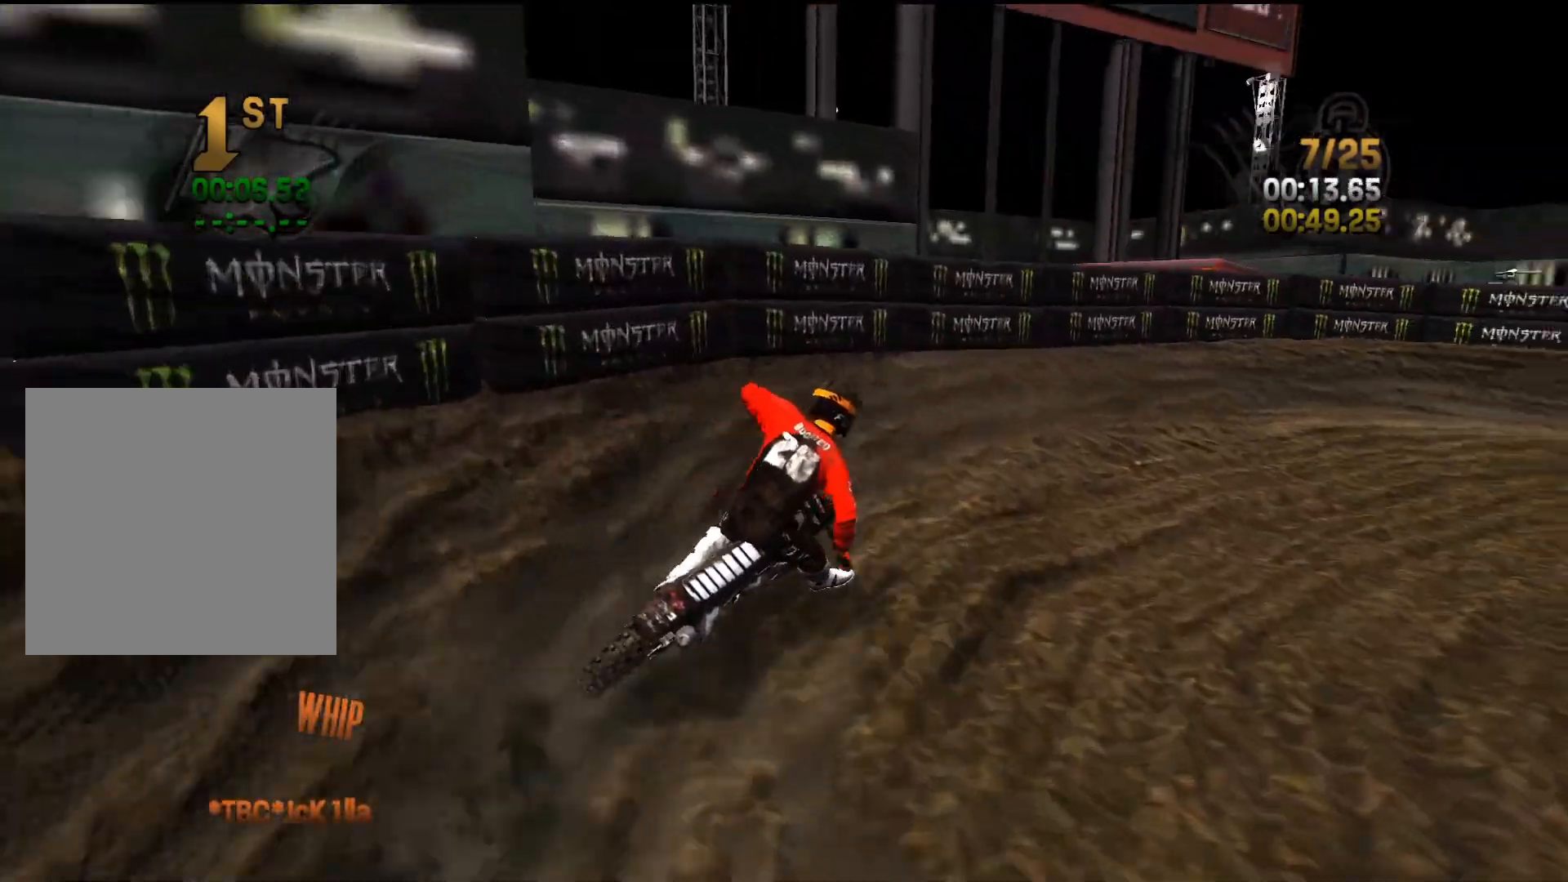
{"buttons": ["R2"], "left_stick": "right", "right_stick": "right", "events": [[217, "R2", "up"], [467, "R2", "down"]]}
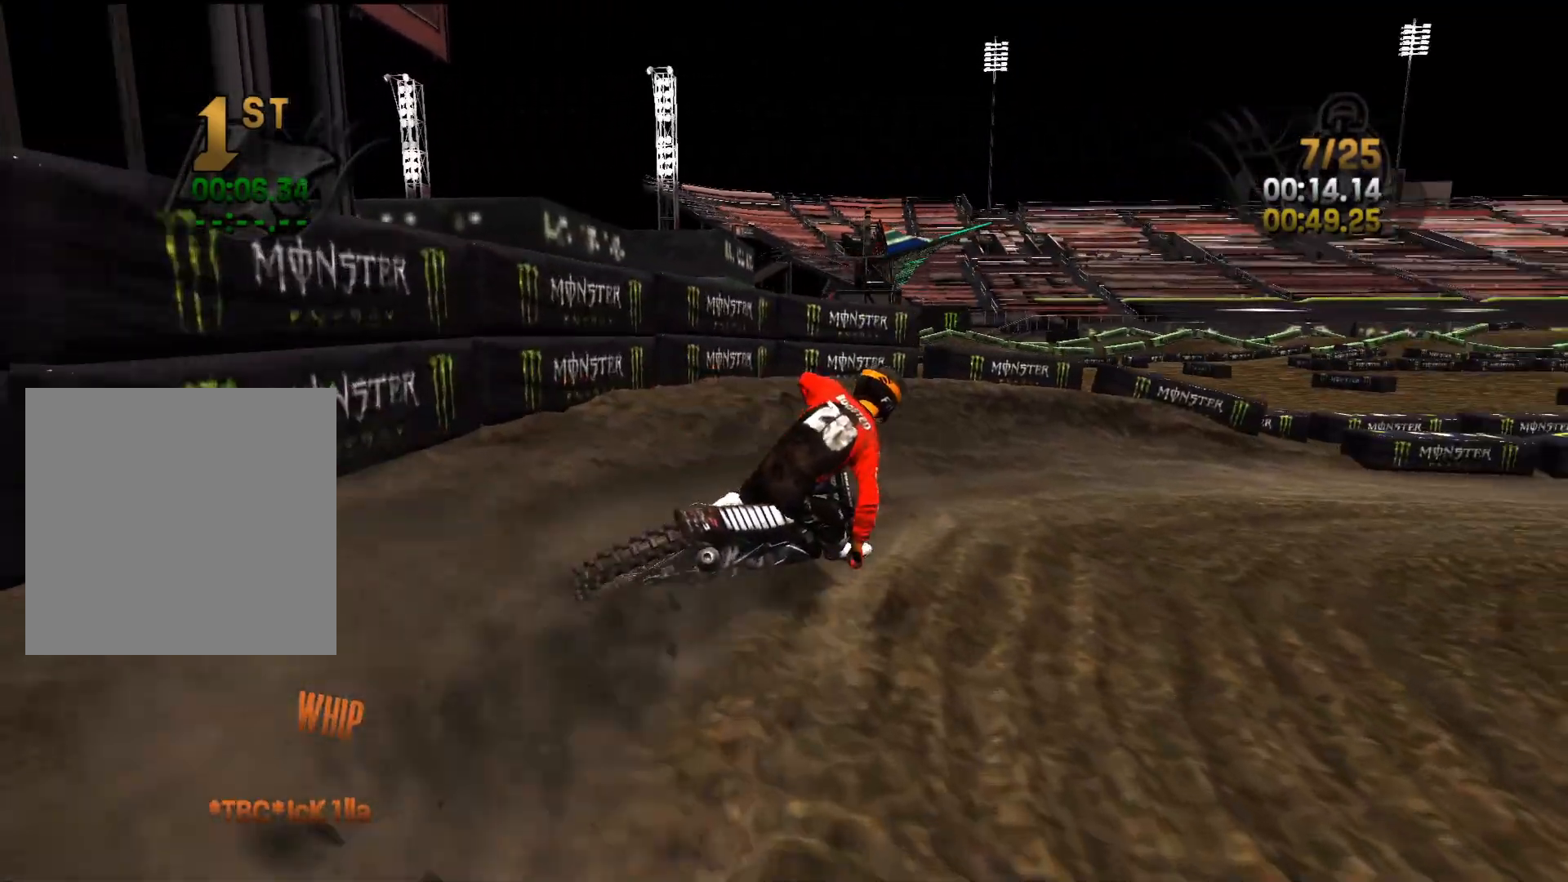
{"buttons": ["R2"], "left_stick": "right", "right_stick": "center", "events": [[400, "right_stick", "center"]]}